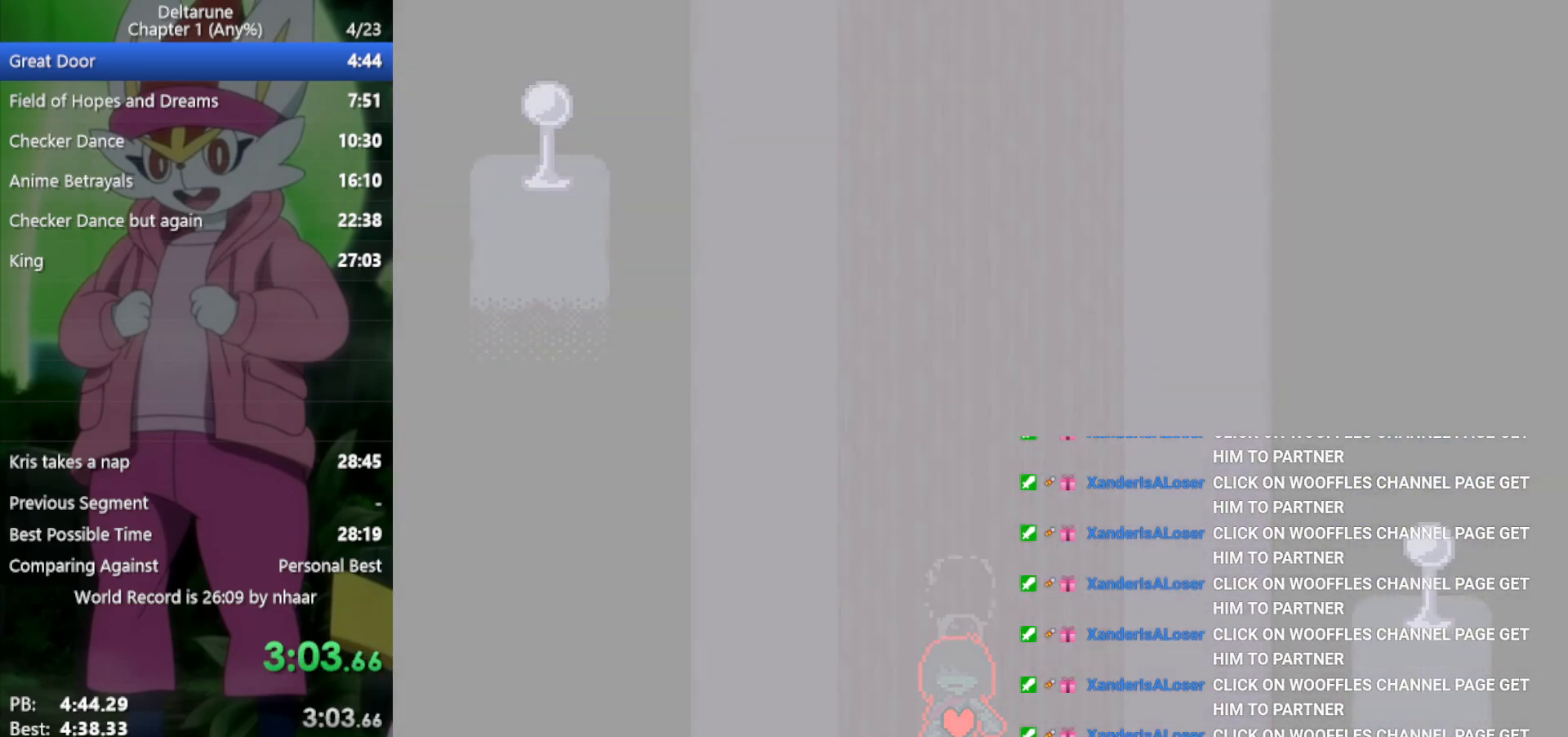
Gameplay with keyboard; each line is a JSON object with the keys held at the frame after it. "events" lists presses ("down") and releases ("up") of "c", "ctrl", "down", "left", "return", "right", "shift", "up", "x" and "z" between this image and that frame as [ms after this image, input, new state], when the widget could be followed in between. No other keys are recorded. Mouse input is not recorded.
{"keys": ["x"], "events": []}
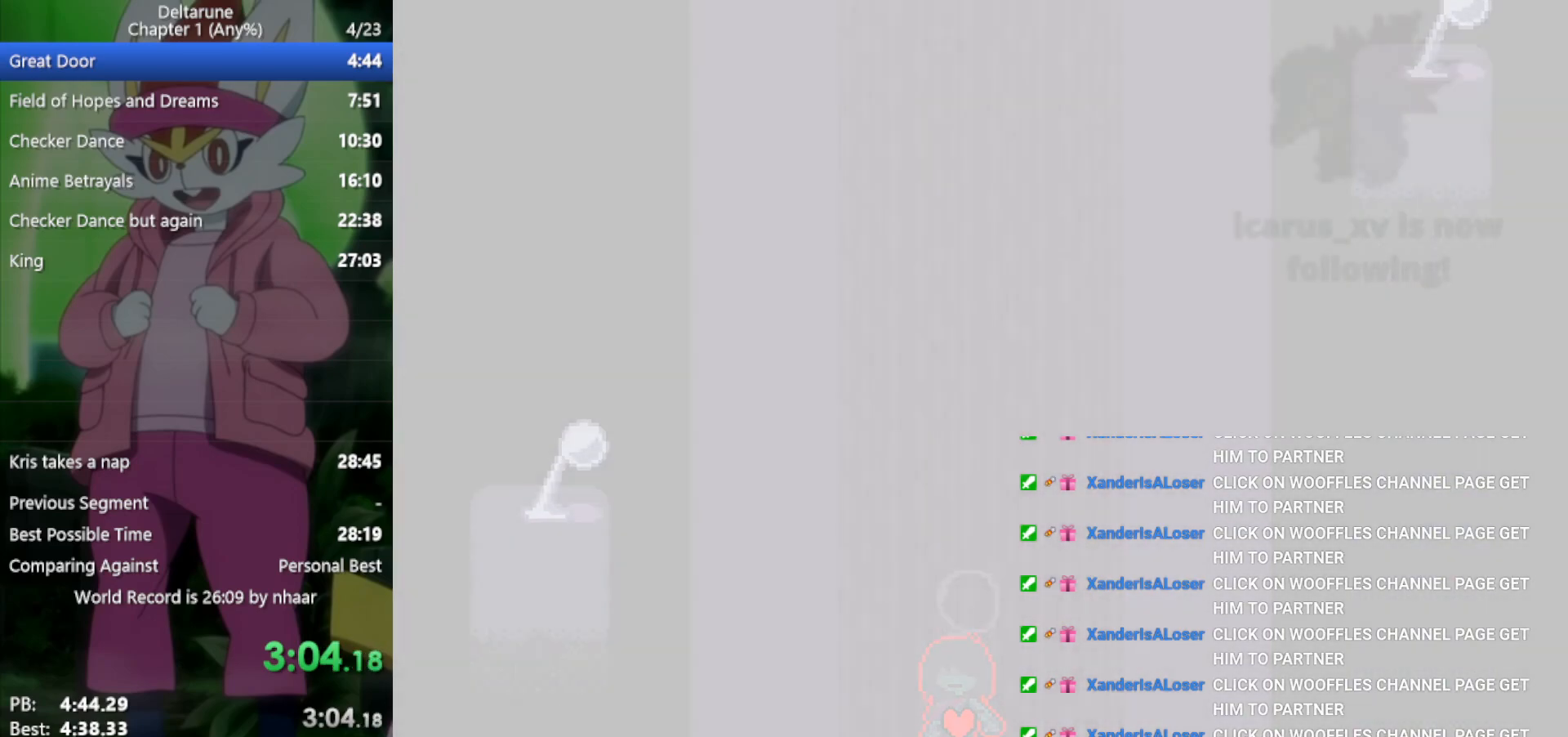
{"keys": ["x"], "events": []}
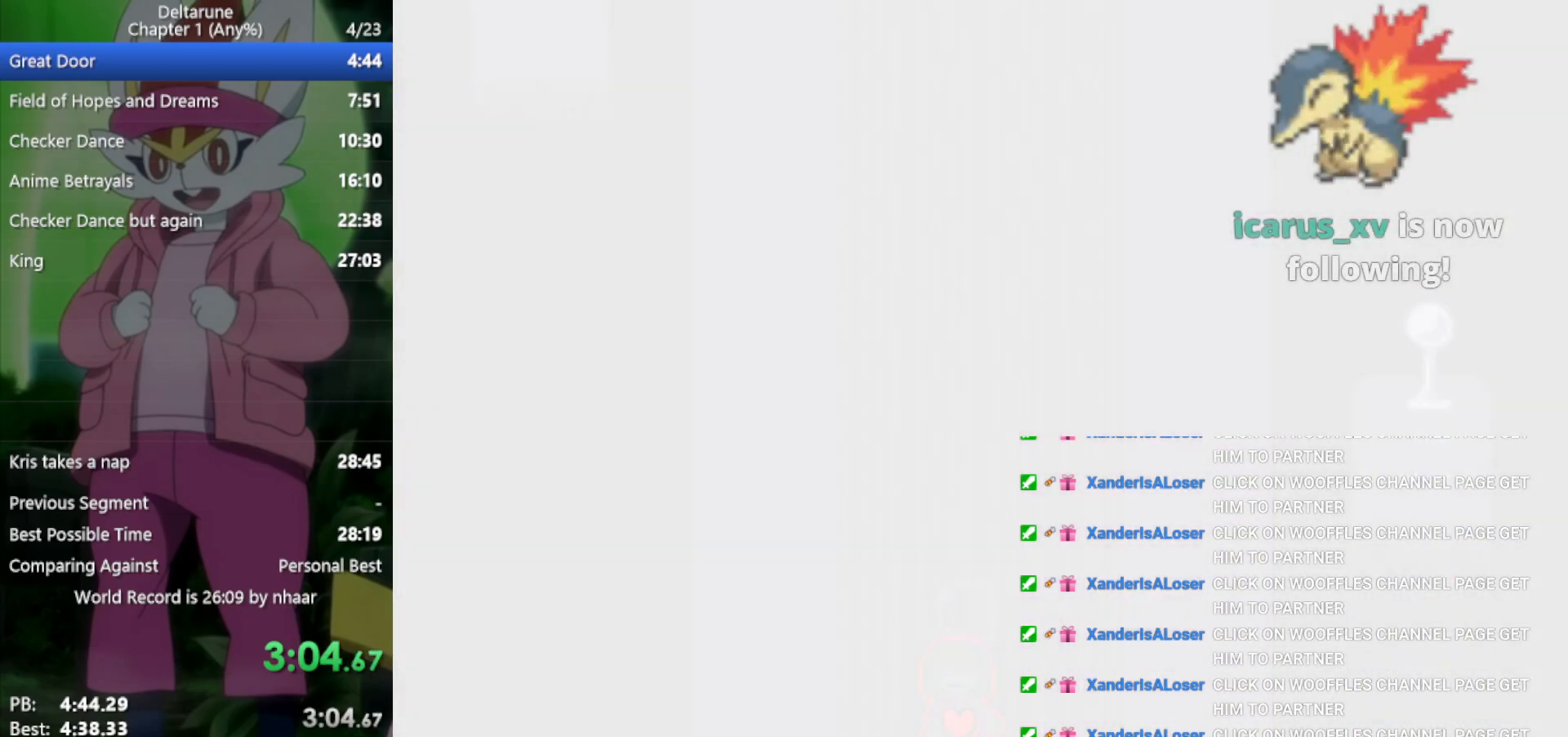
{"keys": ["right", "x"], "events": [[383, "right", "down"]]}
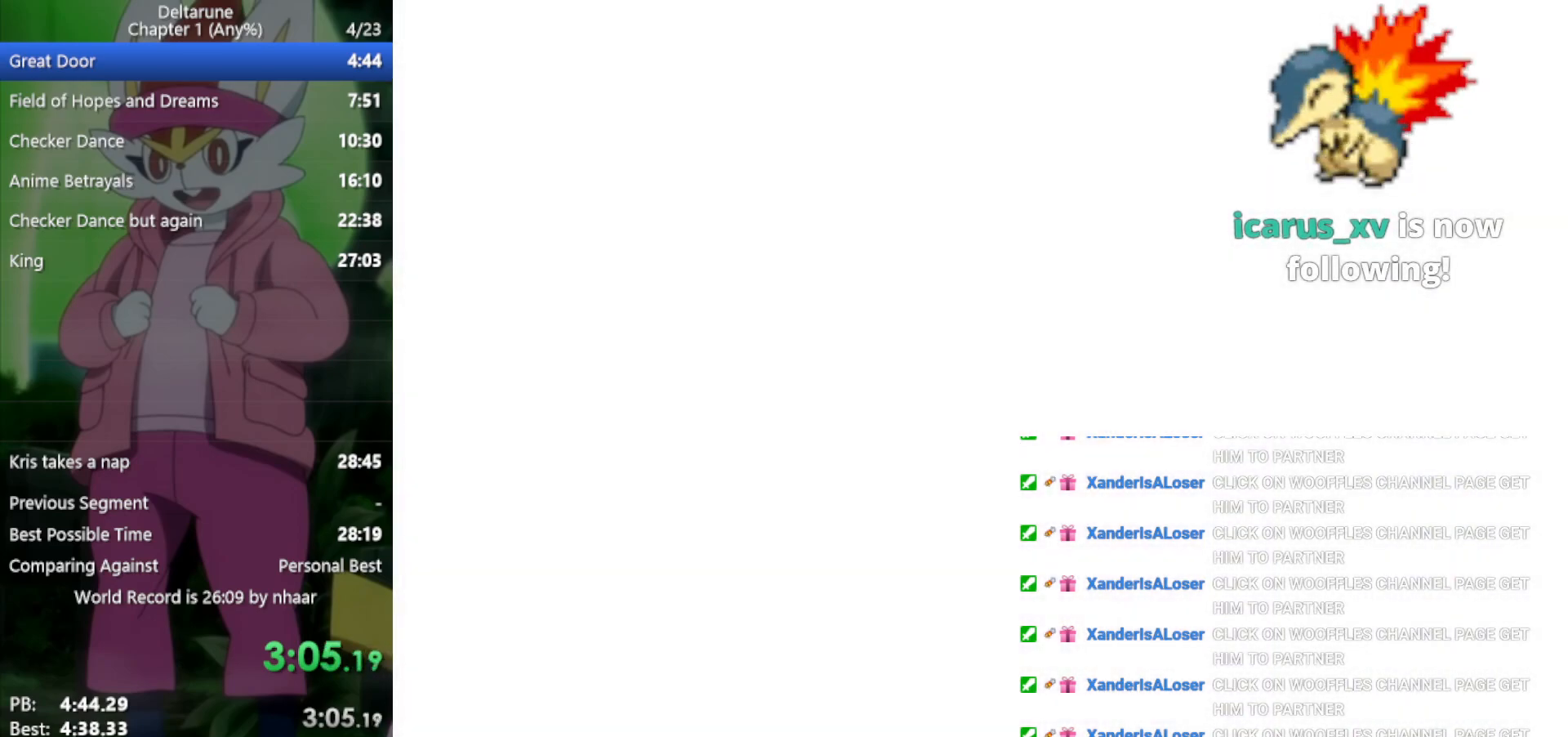
{"keys": ["right", "x"], "events": []}
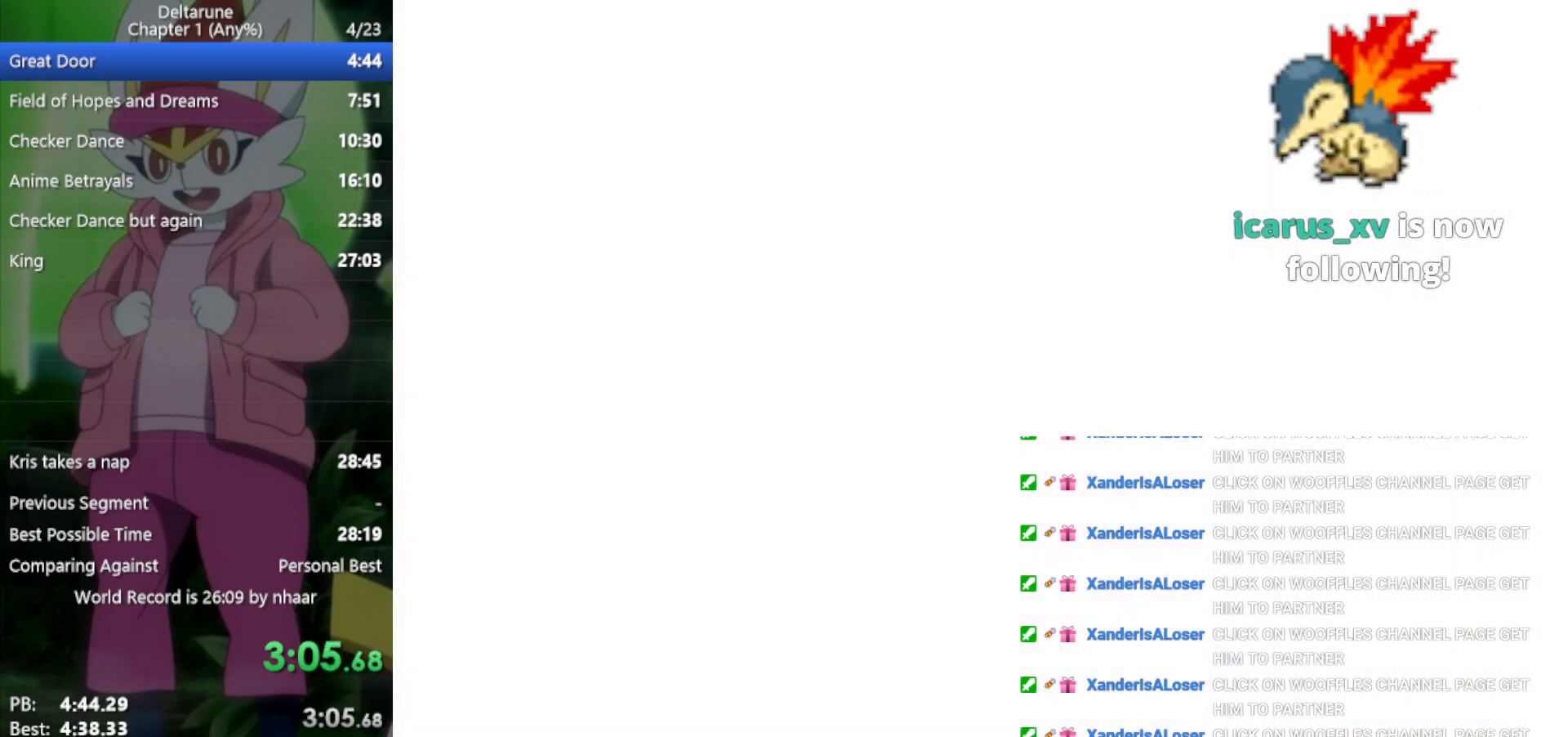
{"keys": ["right", "x"], "events": []}
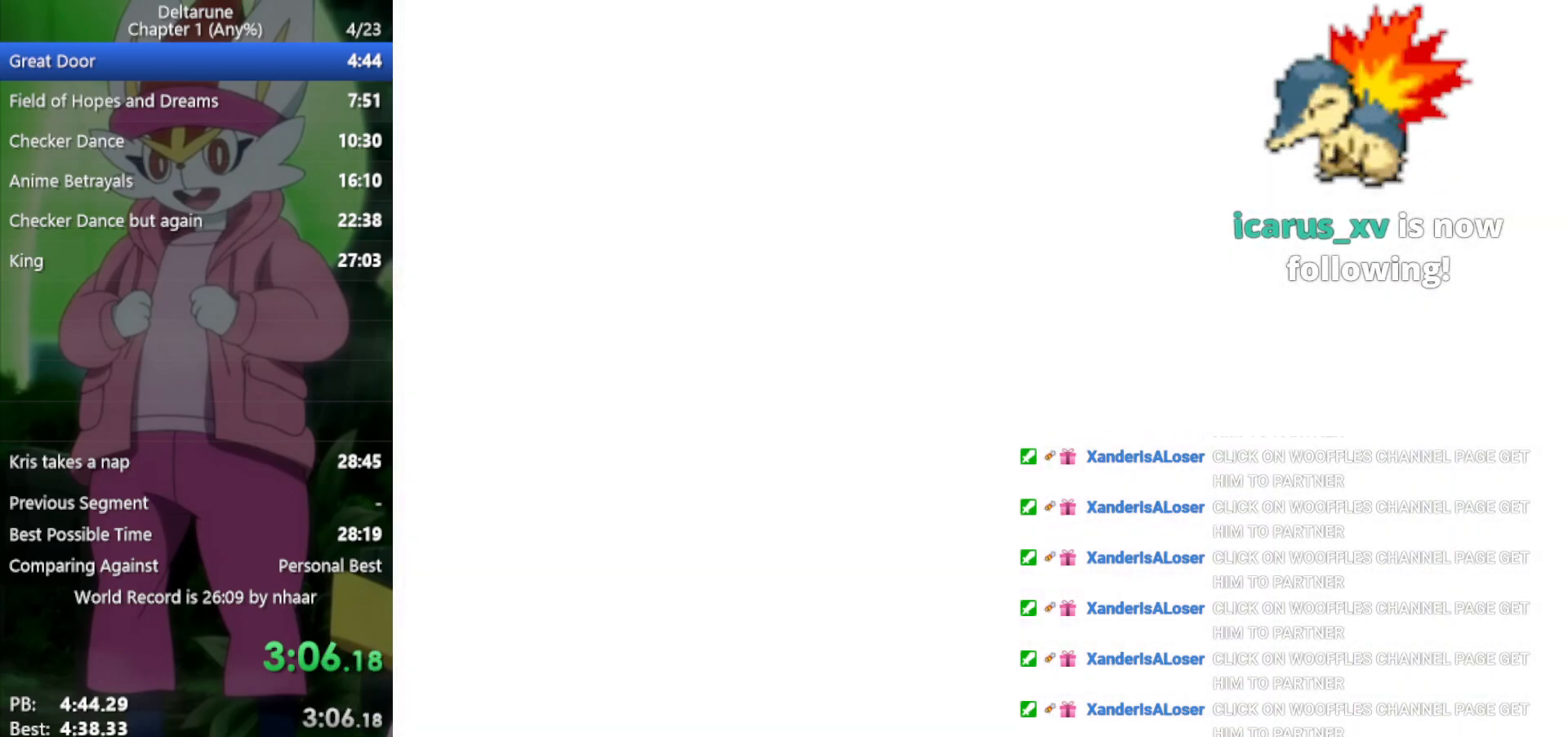
{"keys": ["right", "x"], "events": []}
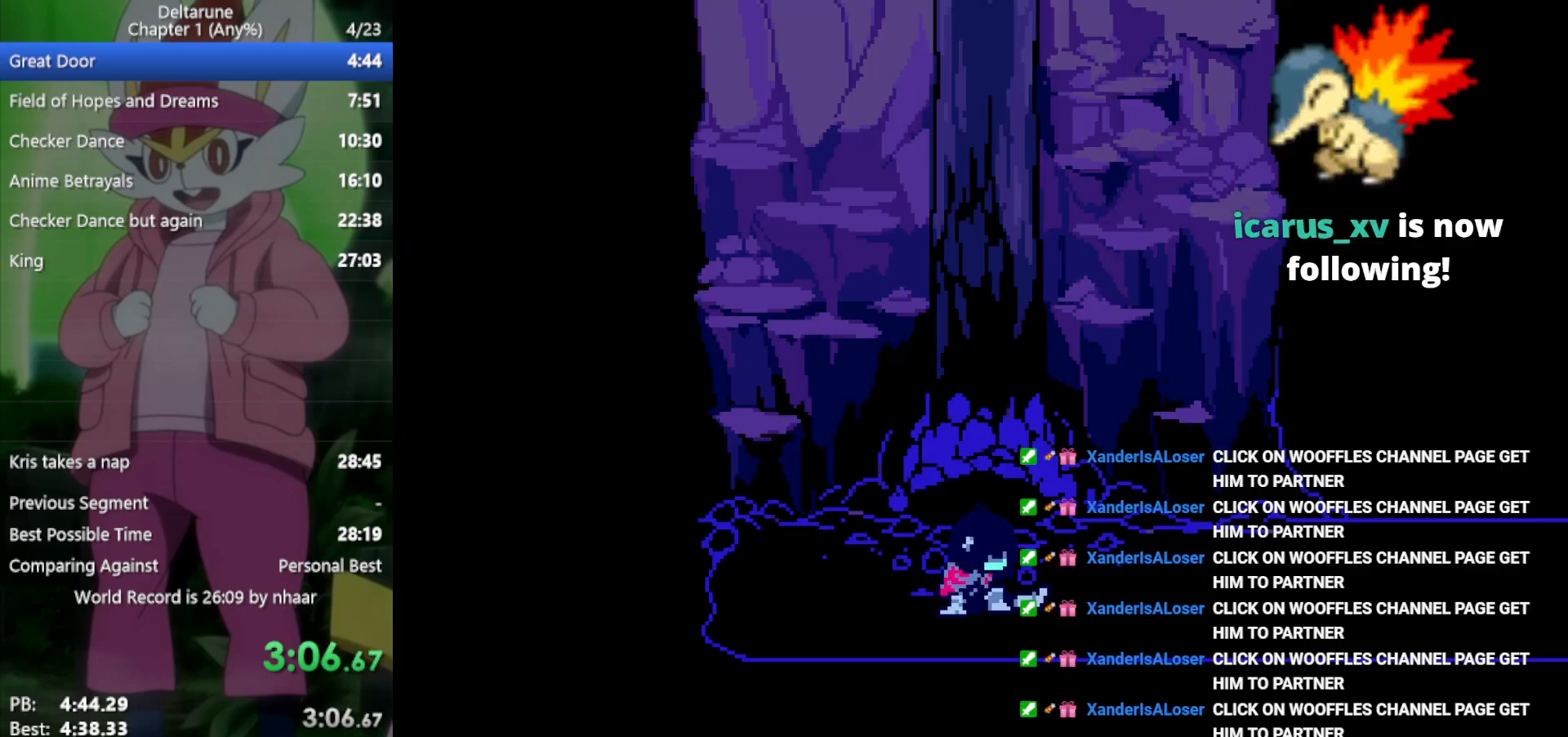
{"keys": ["right", "x"], "events": []}
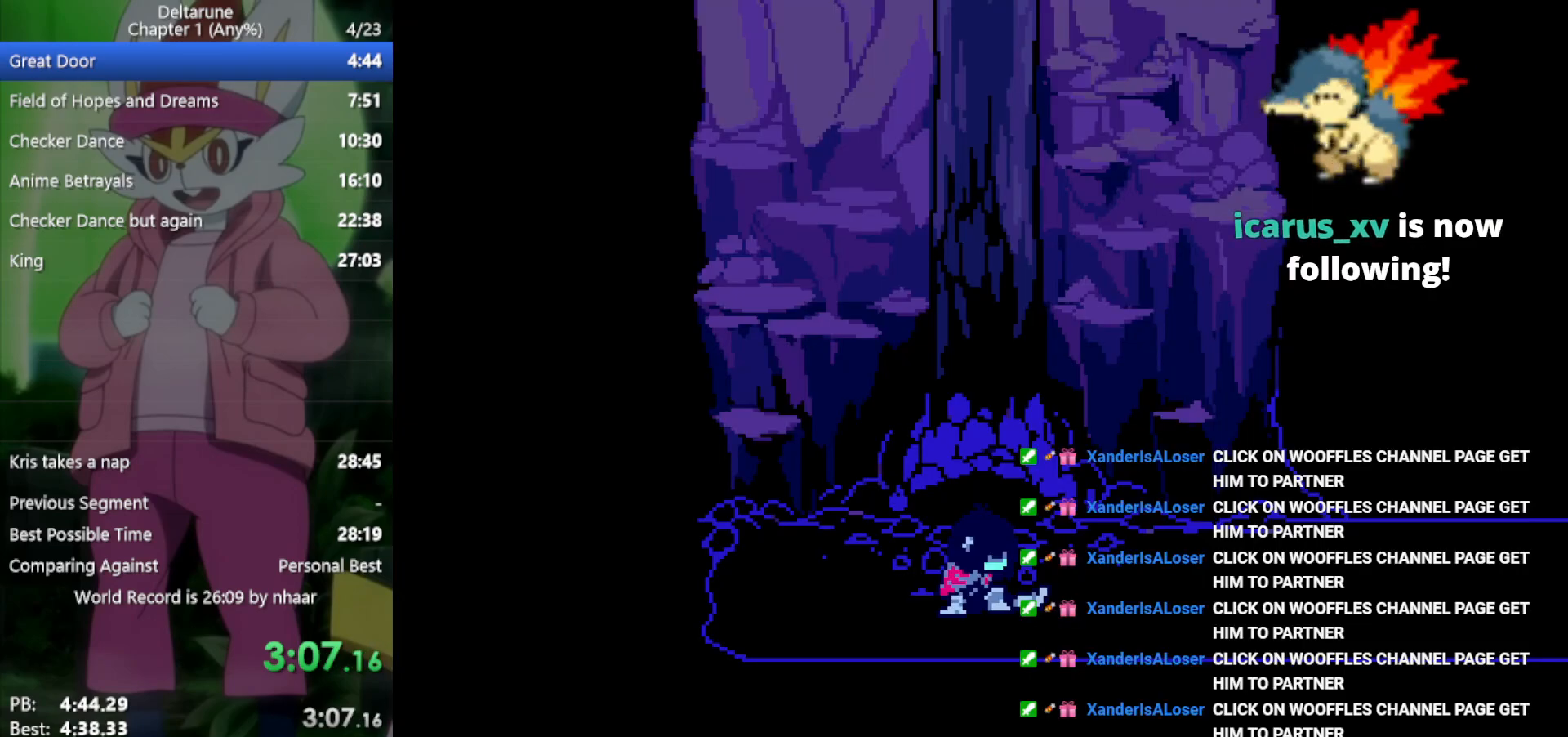
{"keys": ["right", "x"], "events": []}
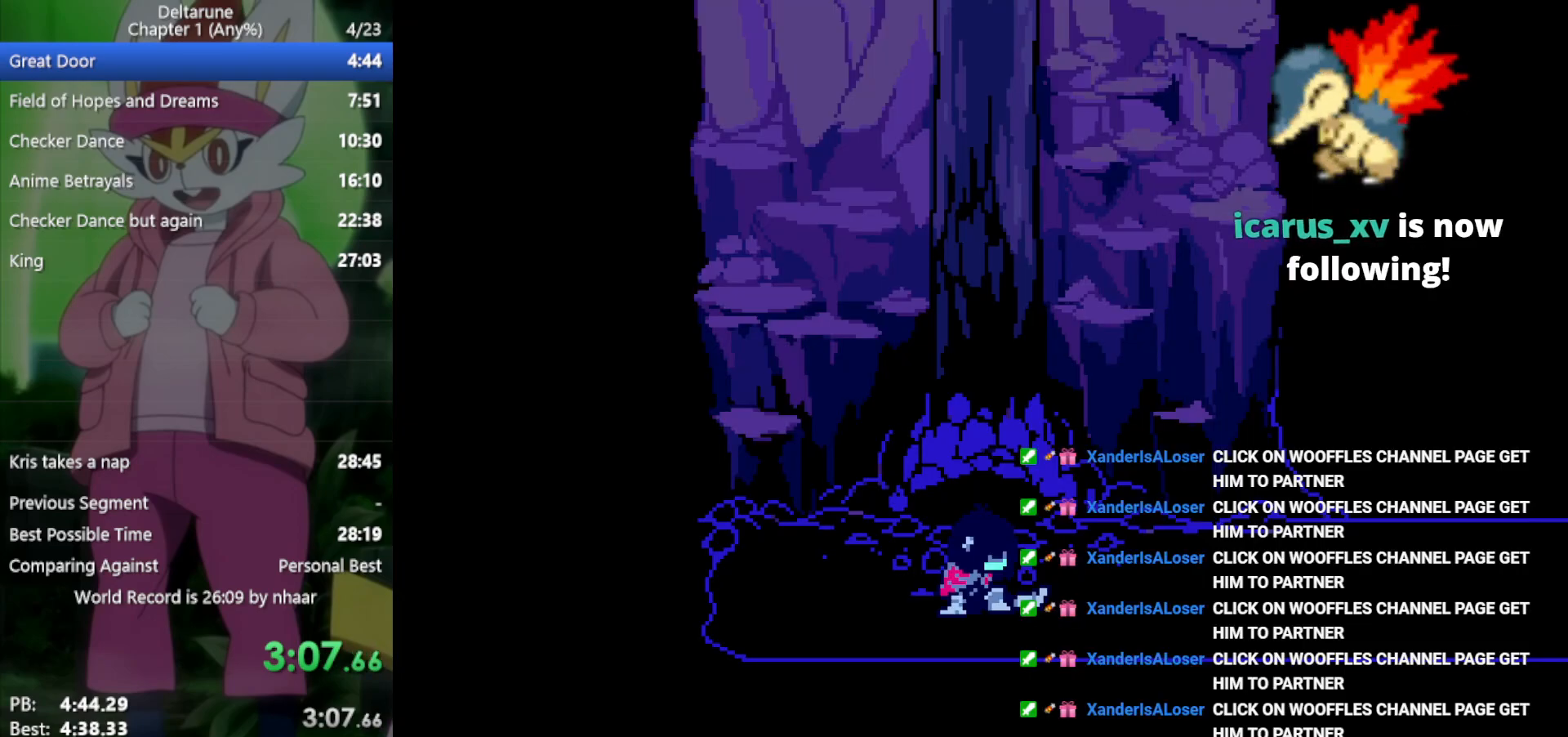
{"keys": ["right", "x"], "events": []}
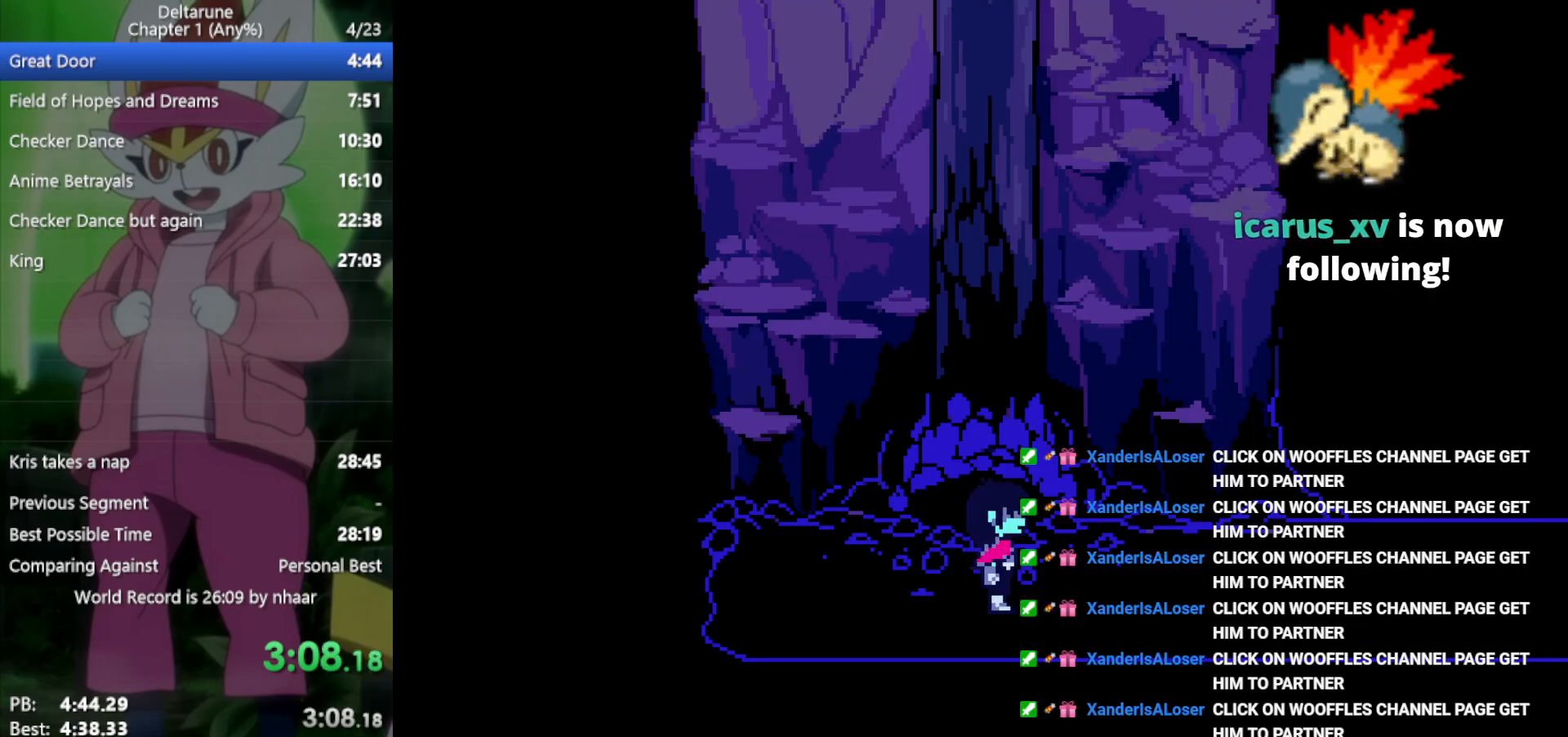
{"keys": ["right", "x"], "events": []}
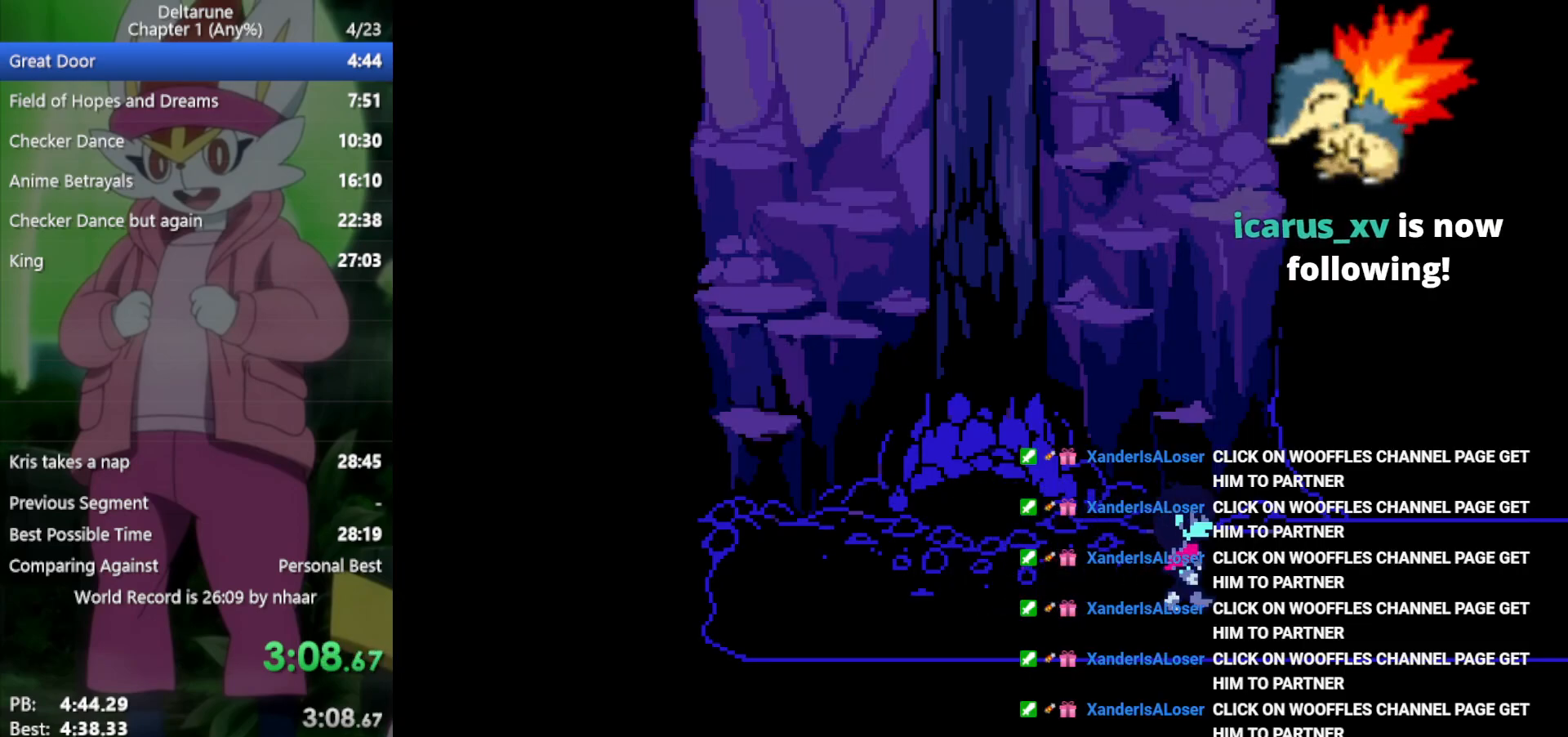
{"keys": ["right", "x"], "events": []}
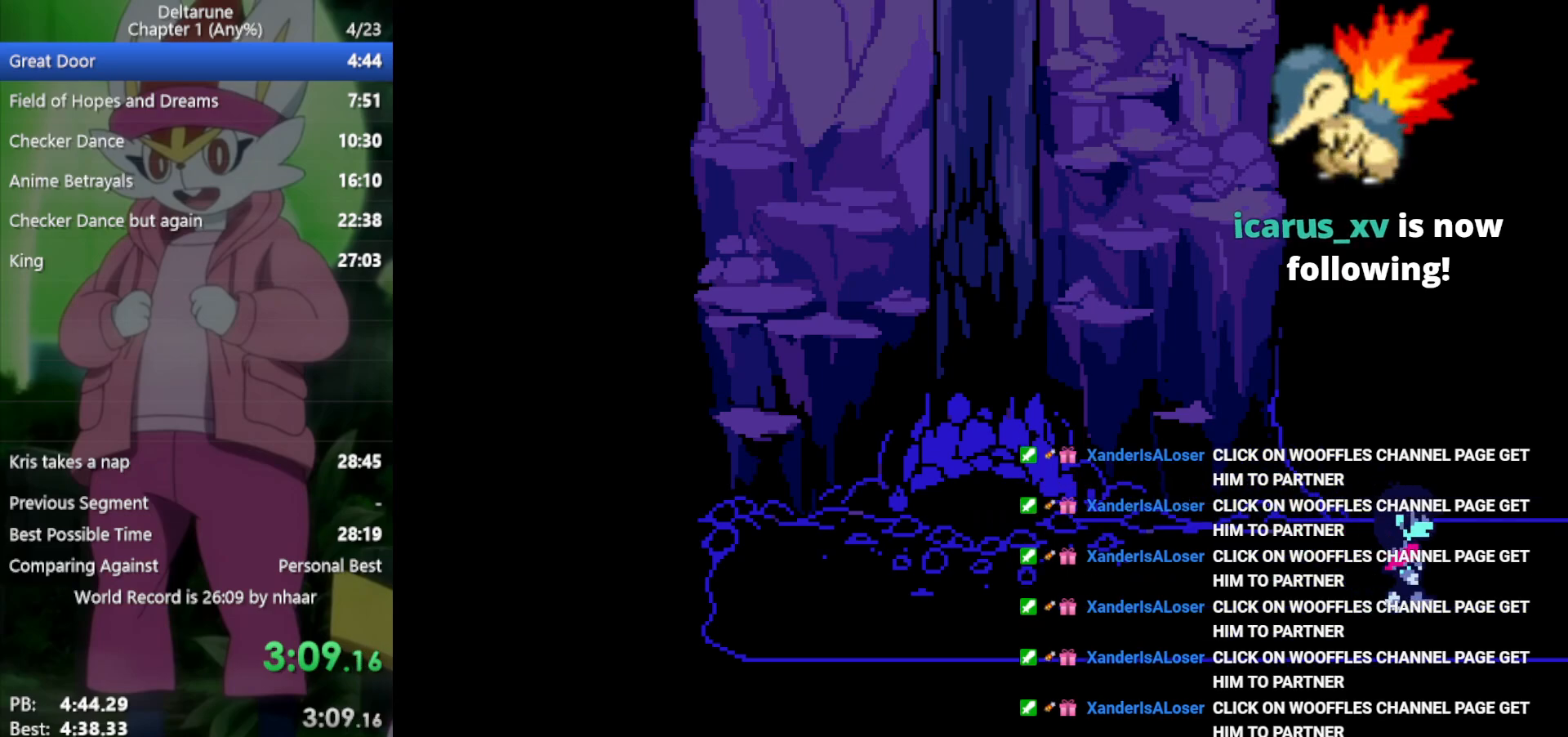
{"keys": ["right", "x"], "events": []}
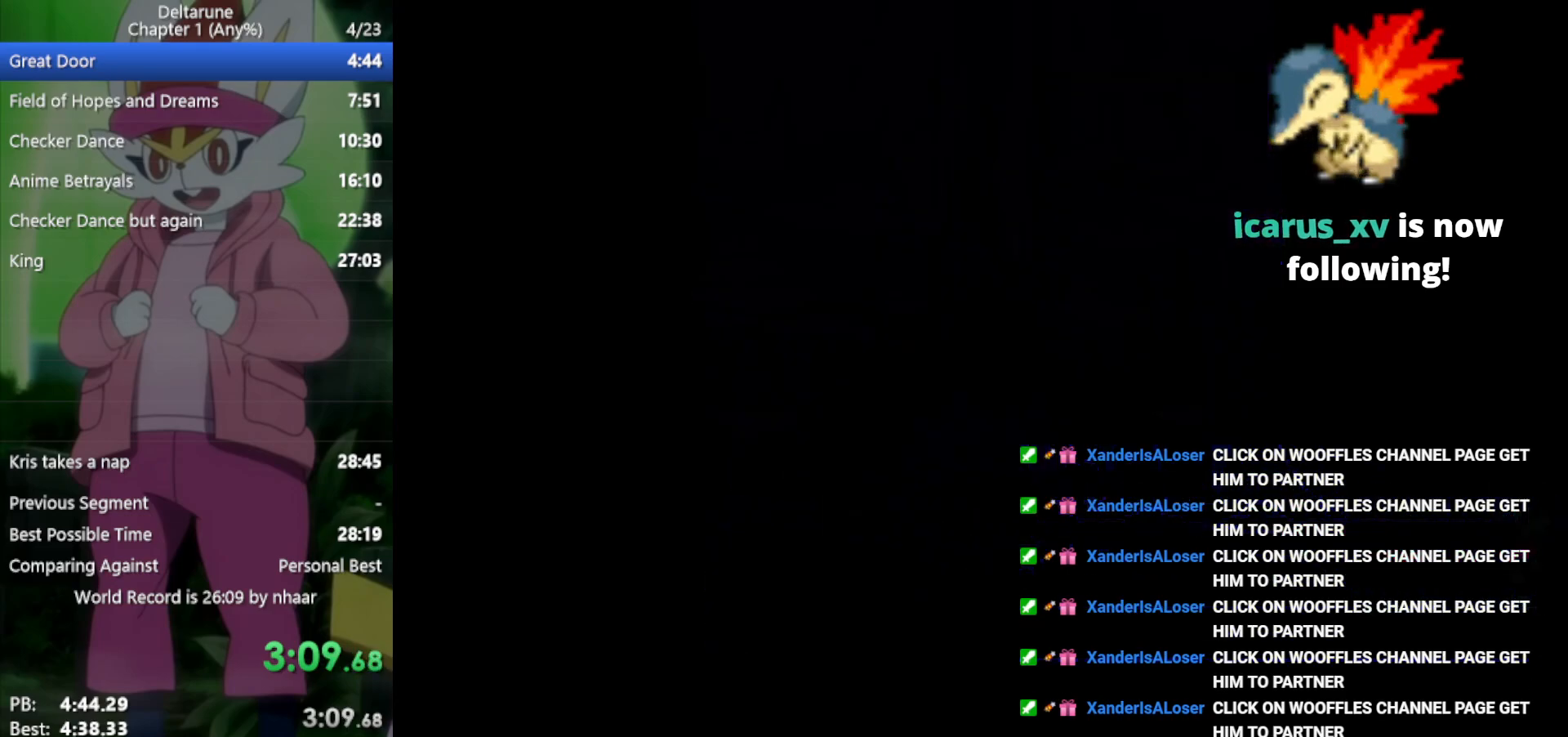
{"keys": ["right", "x"], "events": []}
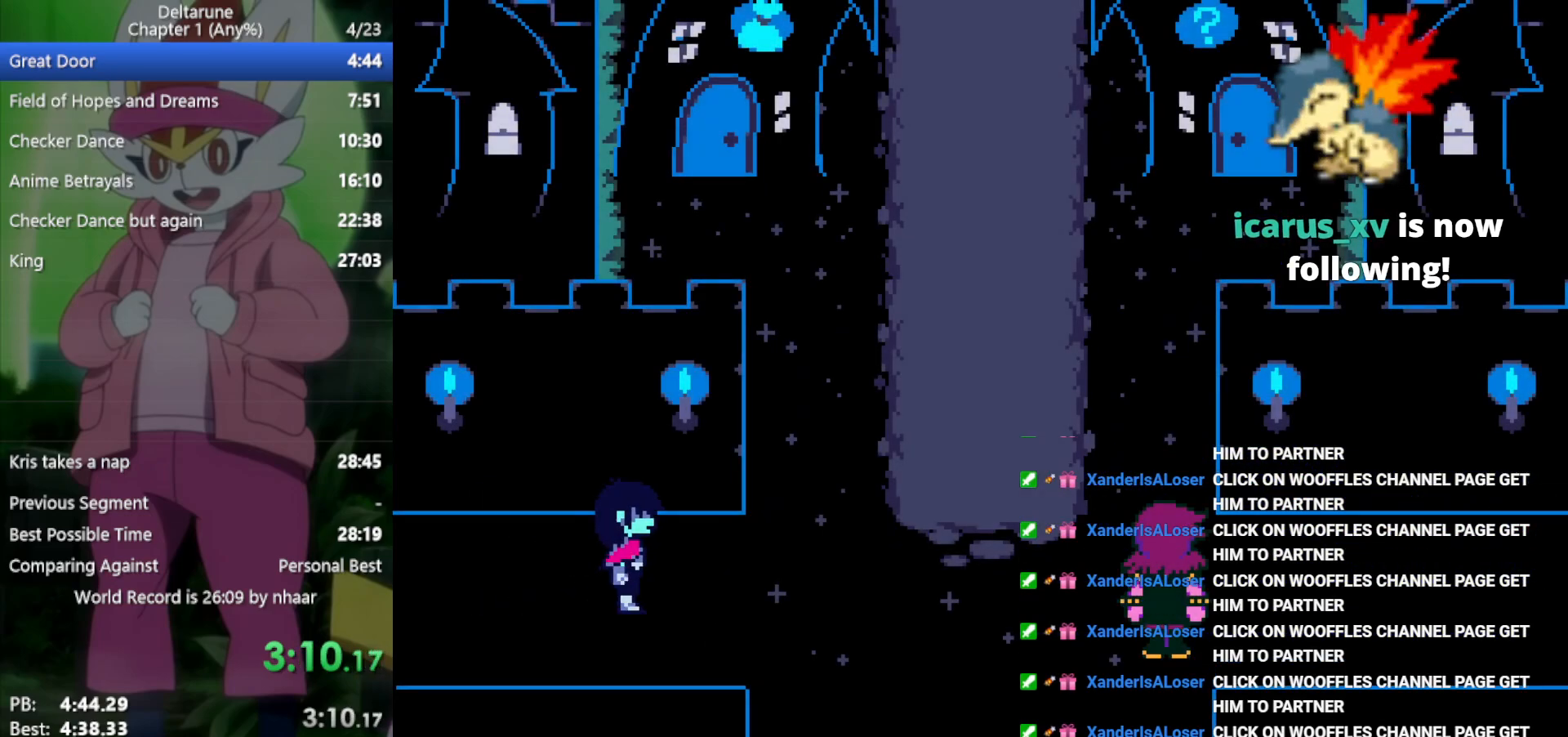
{"keys": ["right", "x"], "events": []}
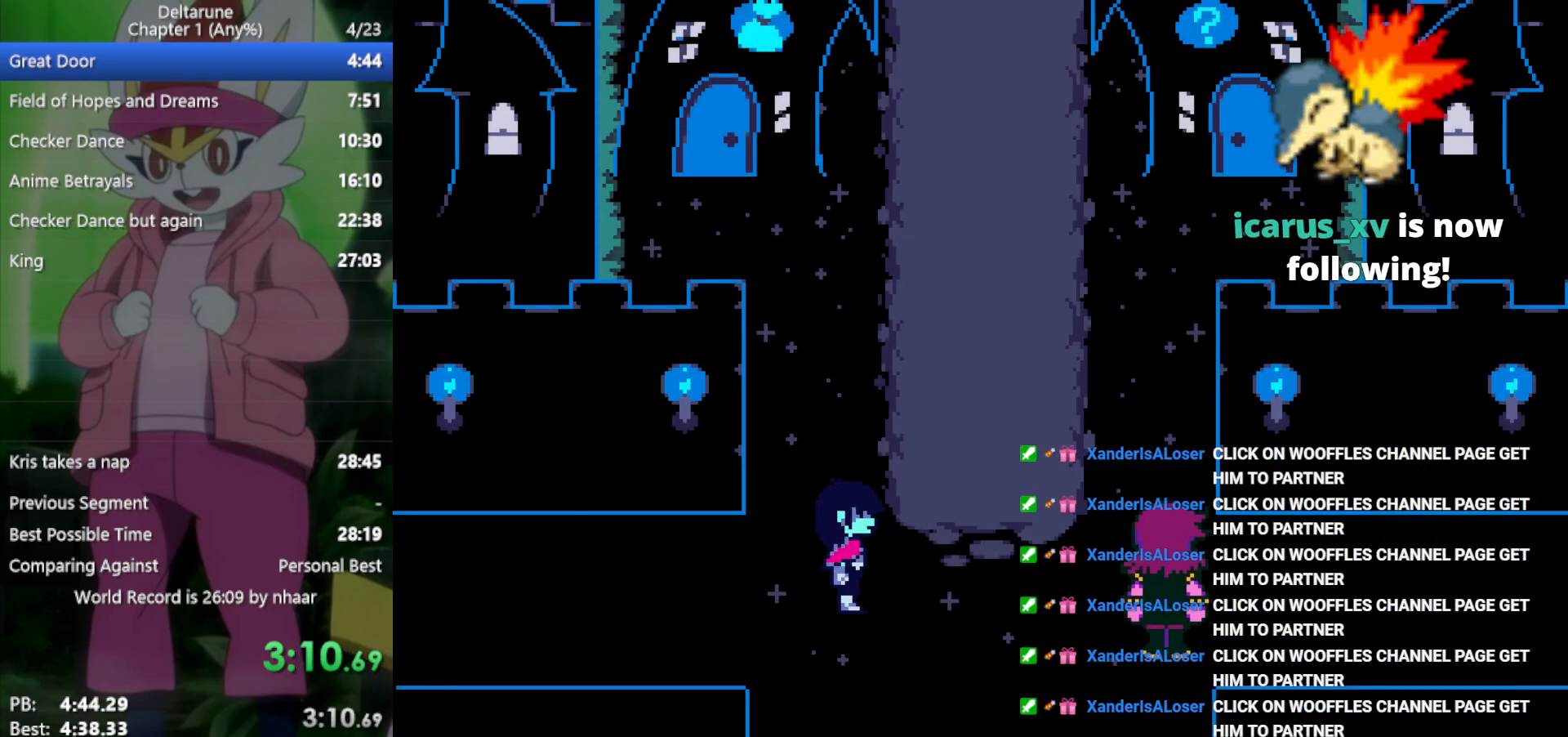
{"keys": ["up", "x"], "events": [[17, "up", "down"], [67, "right", "up"], [283, "right", "down"], [433, "right", "up"]]}
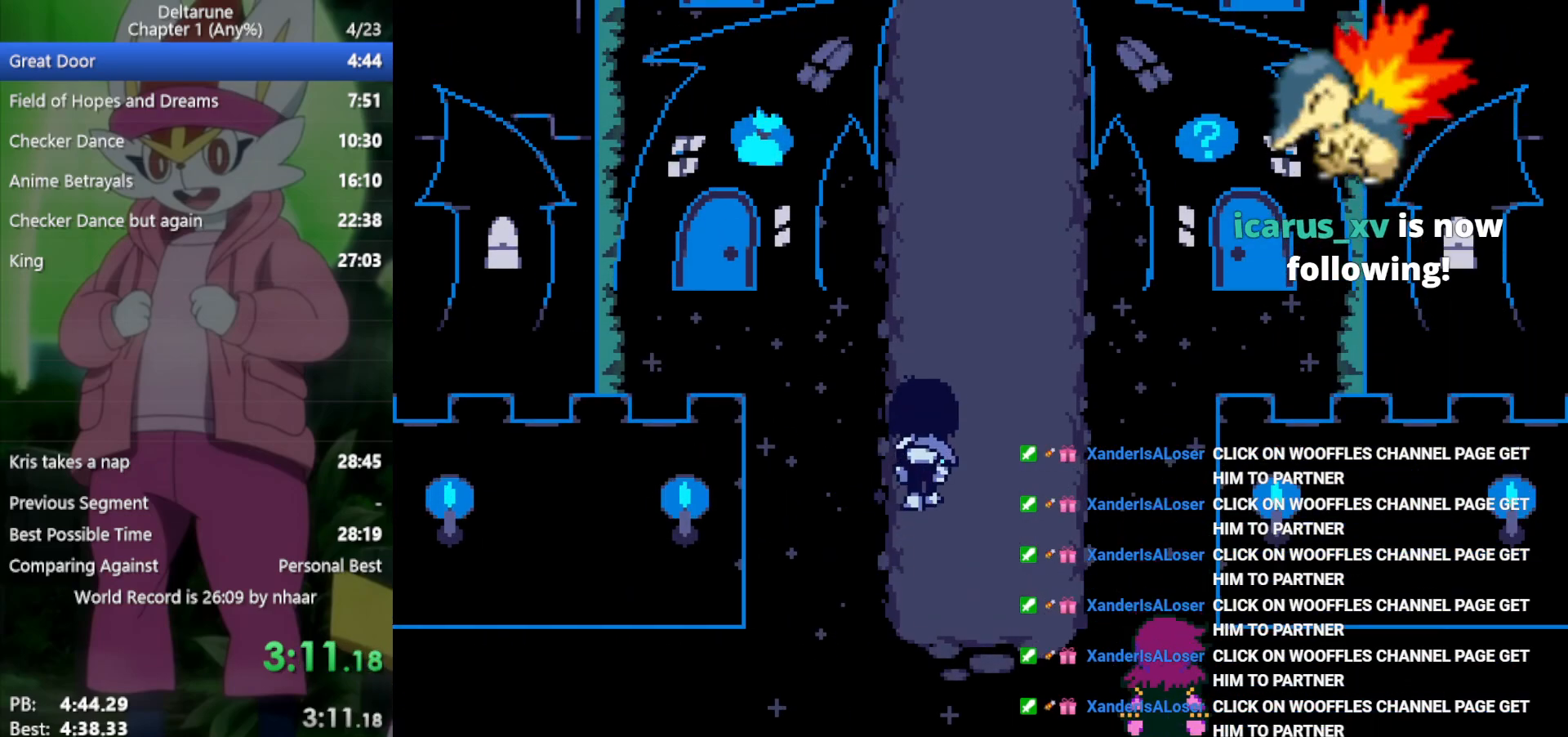
{"keys": ["up", "x"], "events": []}
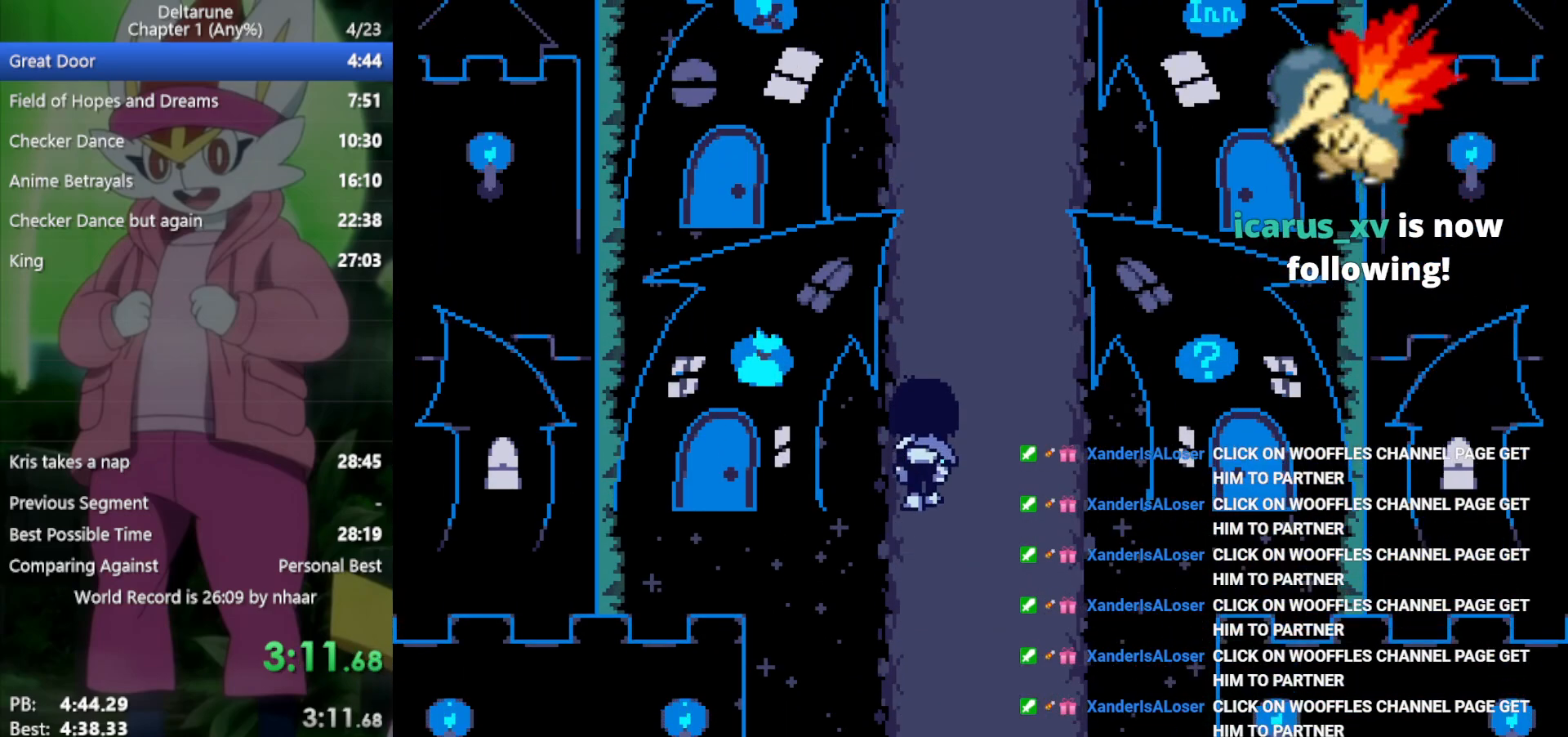
{"keys": ["up", "x"], "events": []}
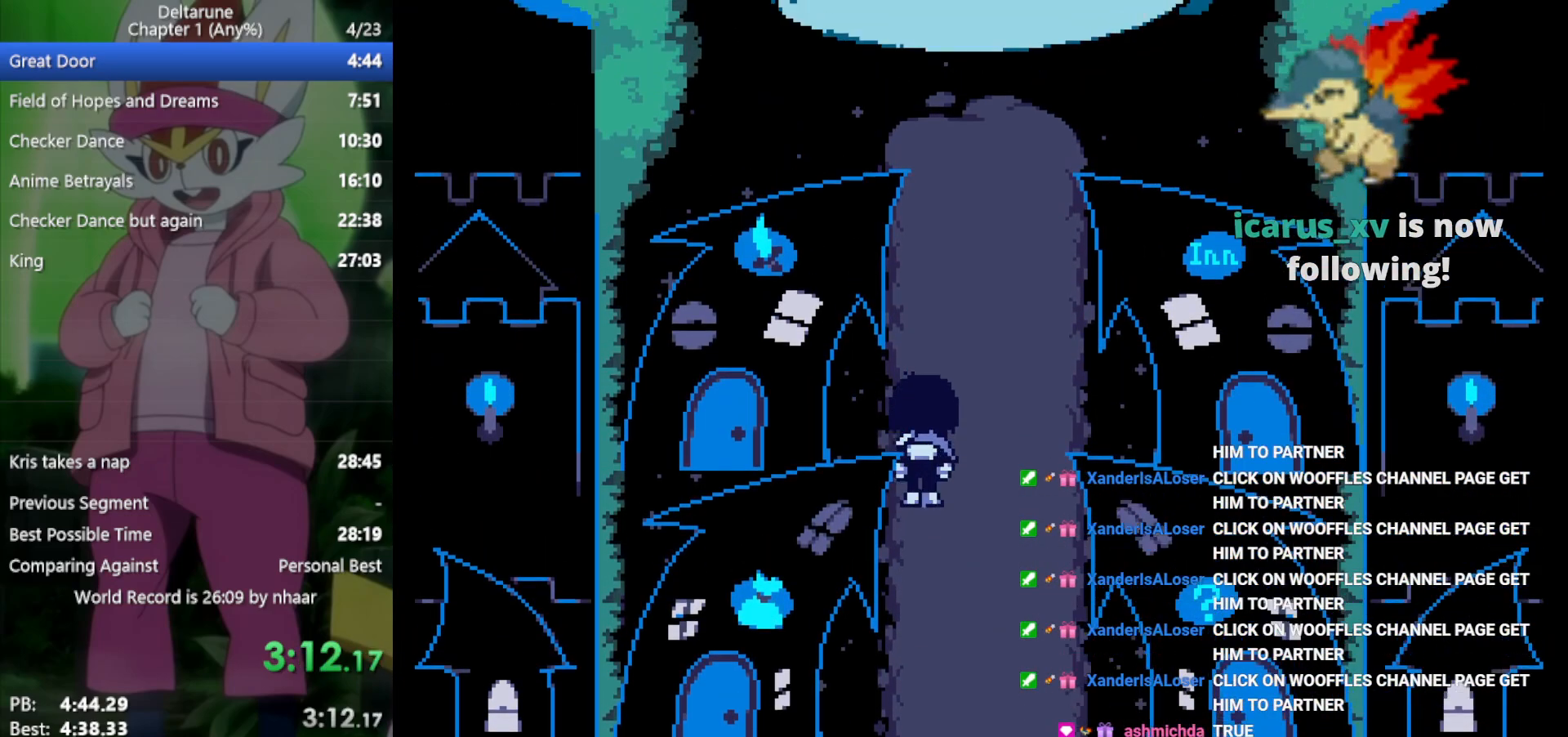
{"keys": ["left", "up", "x"], "events": [[483, "left", "down"]]}
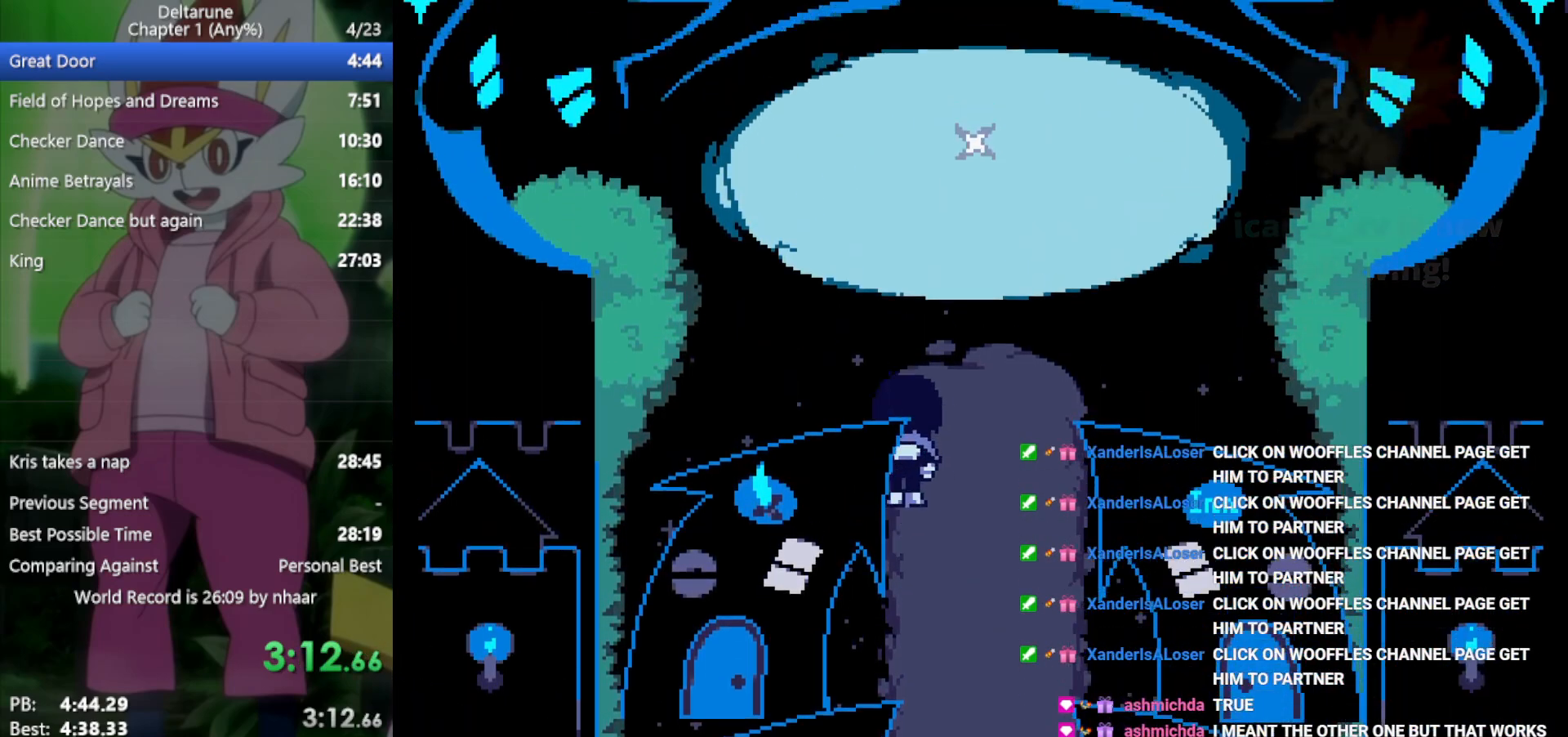
{"keys": ["up", "x"], "events": [[133, "left", "up"]]}
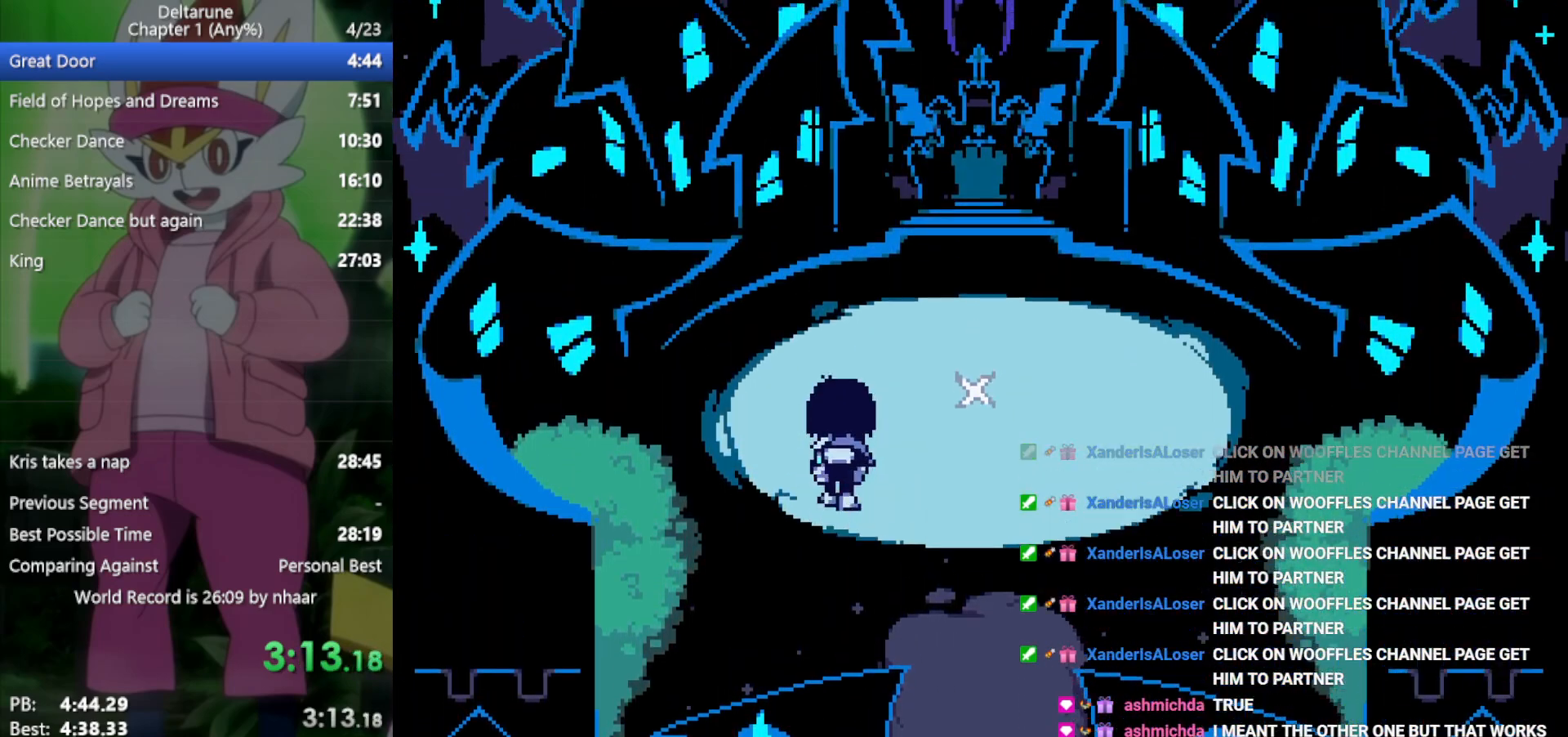
{"keys": ["up", "x"], "events": [[217, "right", "down"], [450, "right", "up"]]}
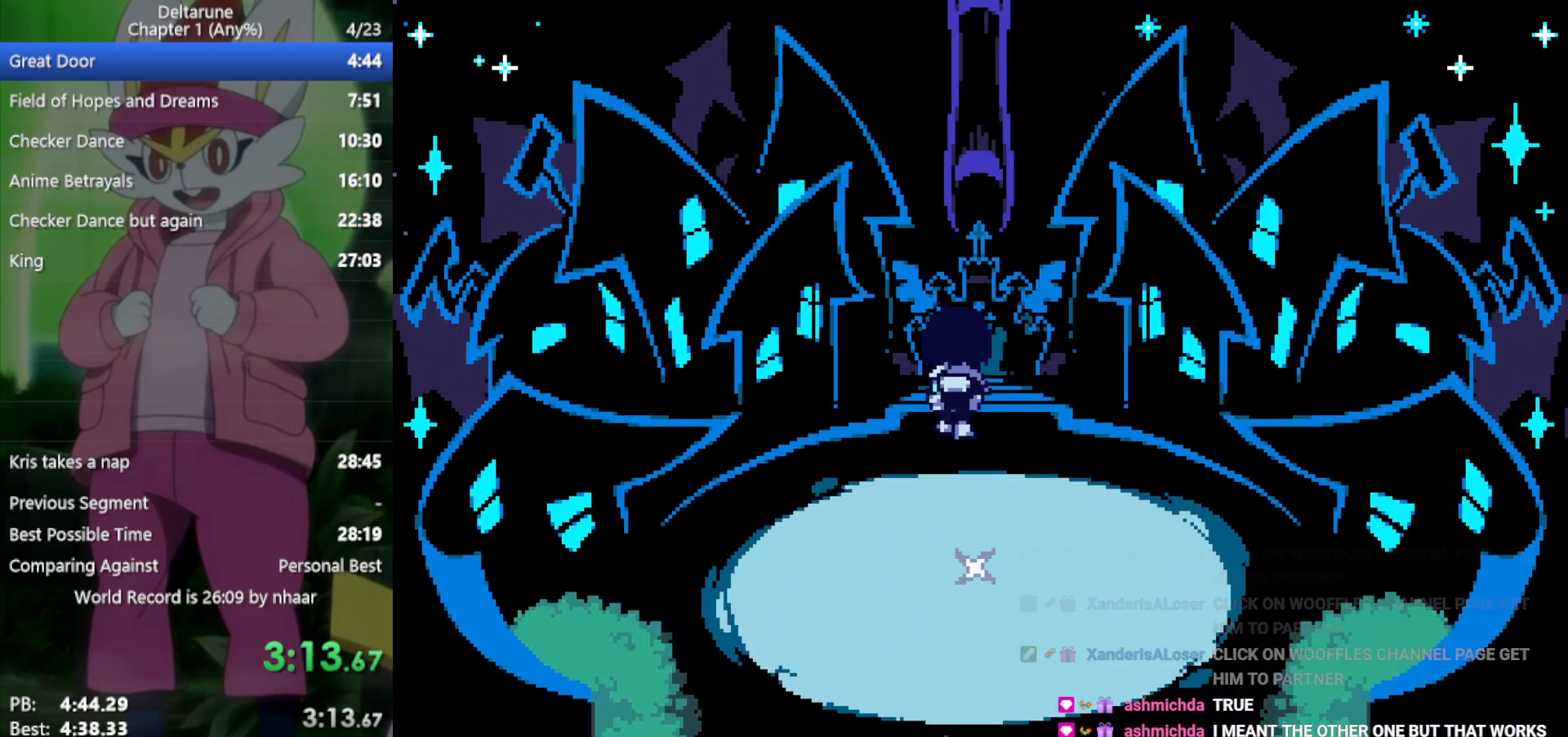
{"keys": ["up", "x"], "events": []}
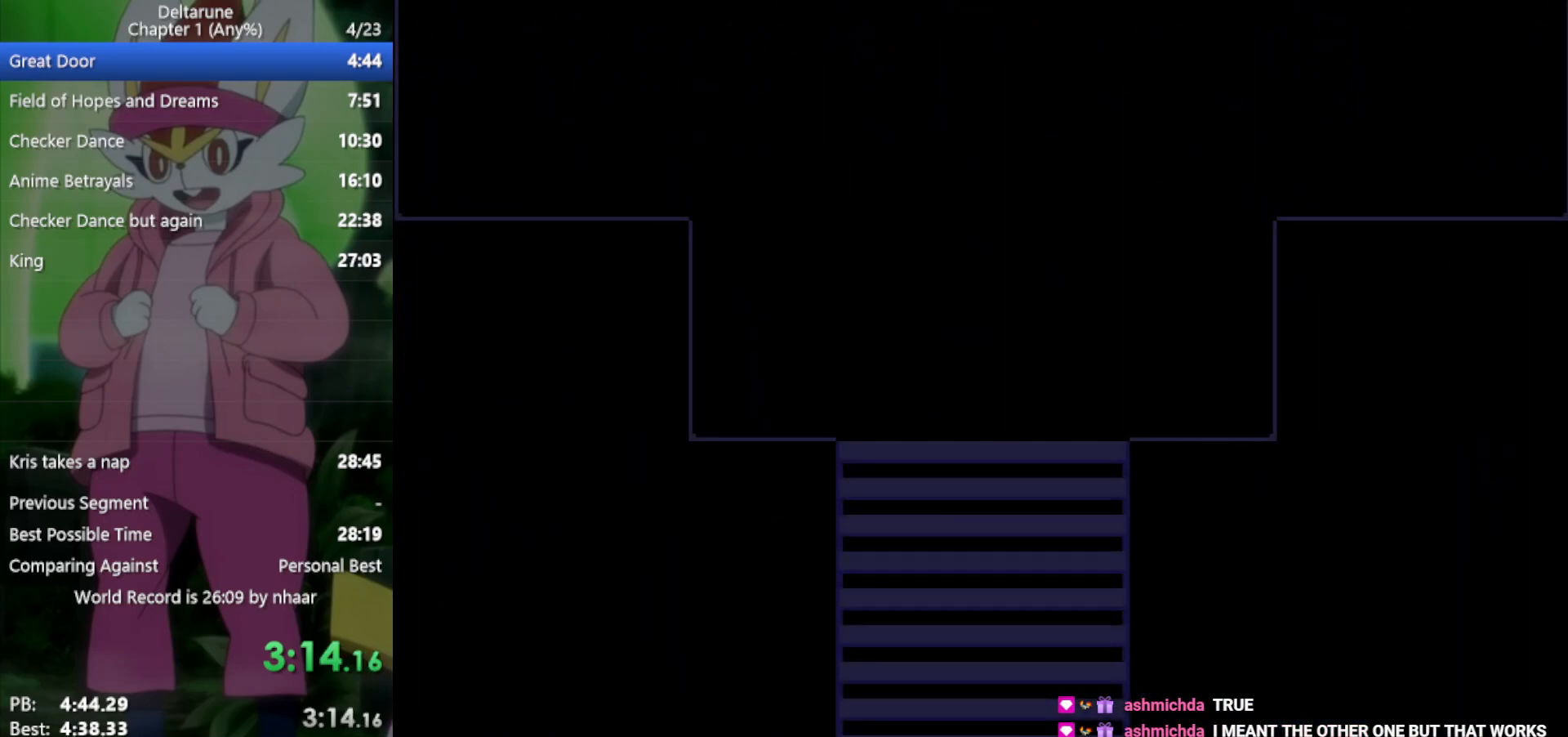
{"keys": ["up", "x"], "events": []}
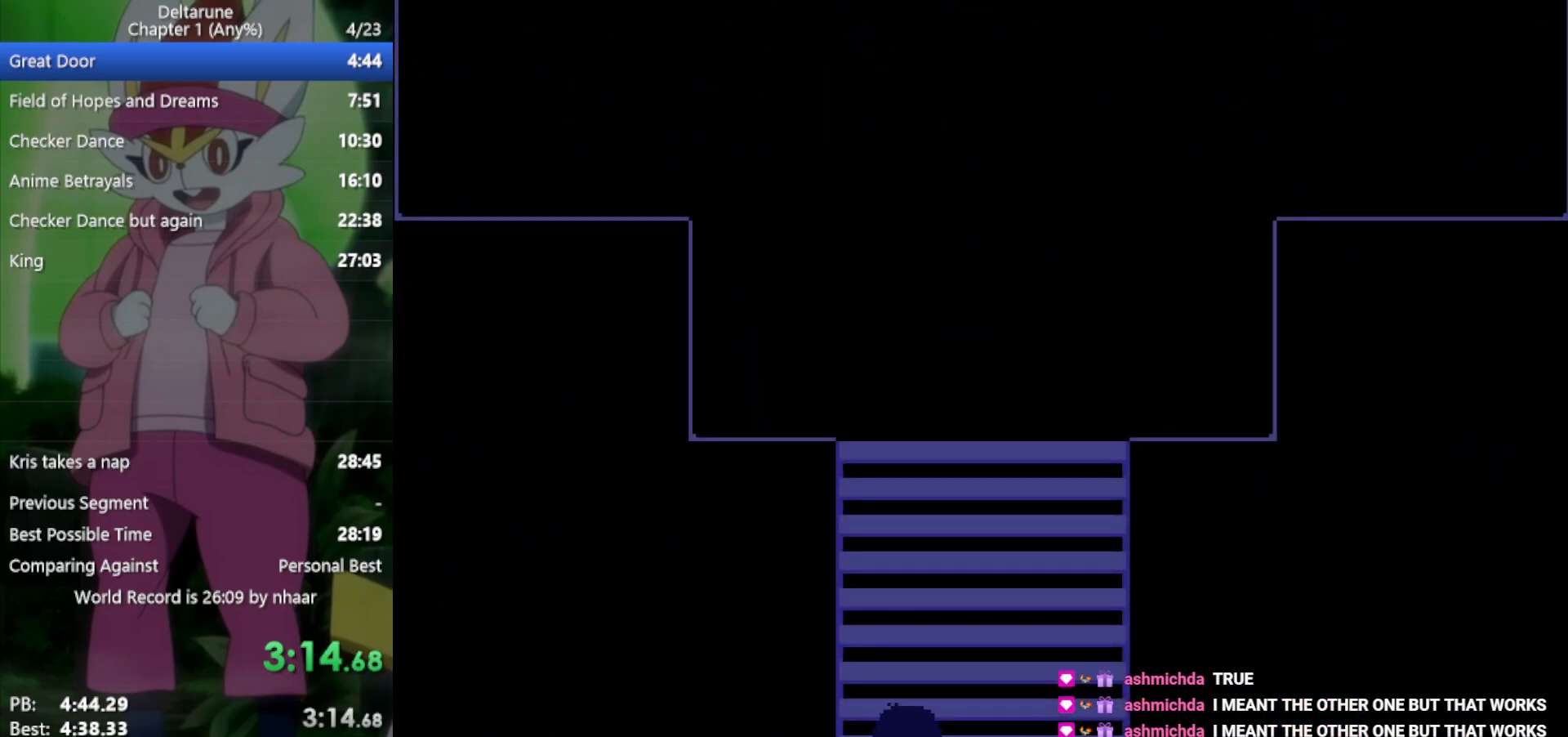
{"keys": ["up", "x"], "events": []}
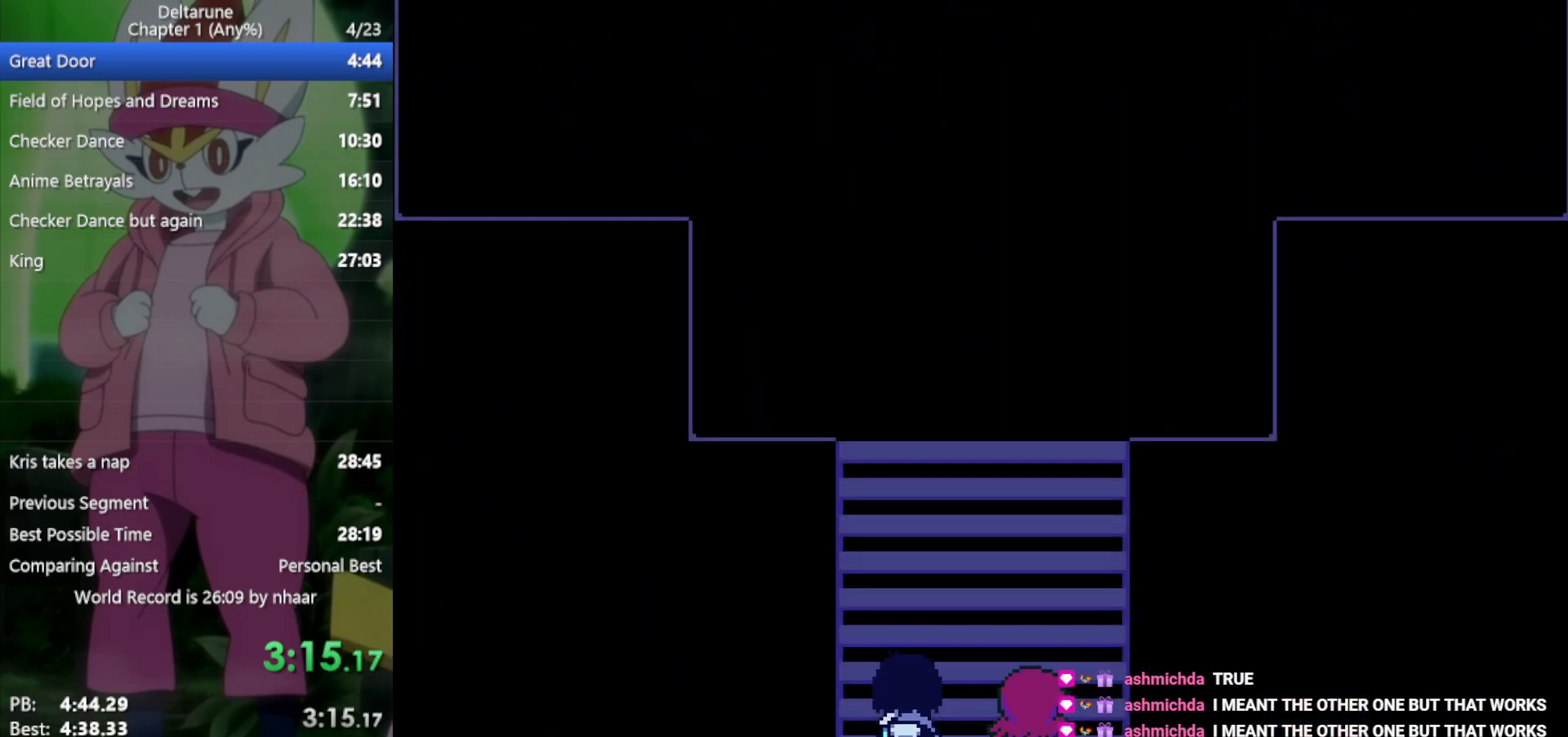
{"keys": ["up", "x"], "events": []}
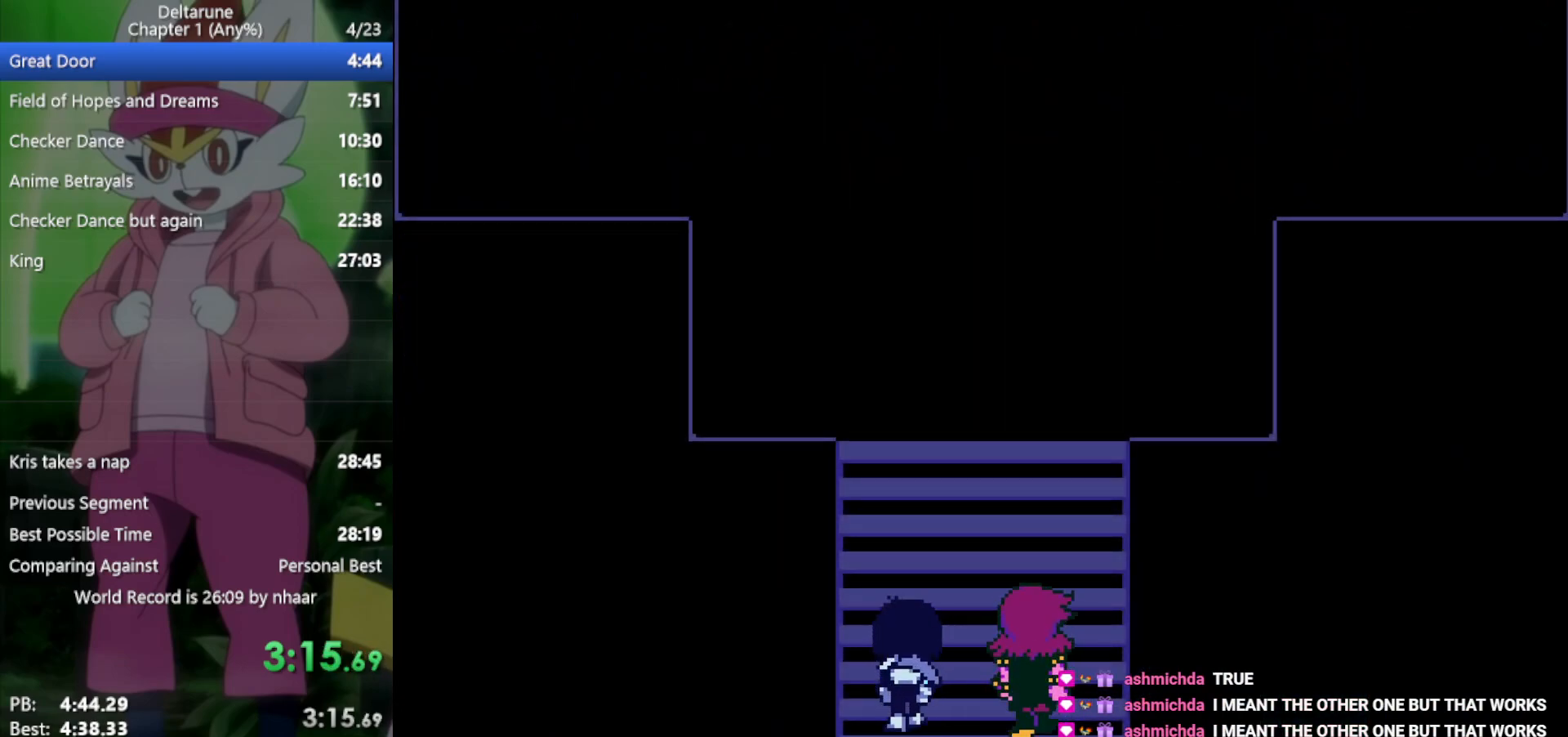
{"keys": ["up", "x"], "events": []}
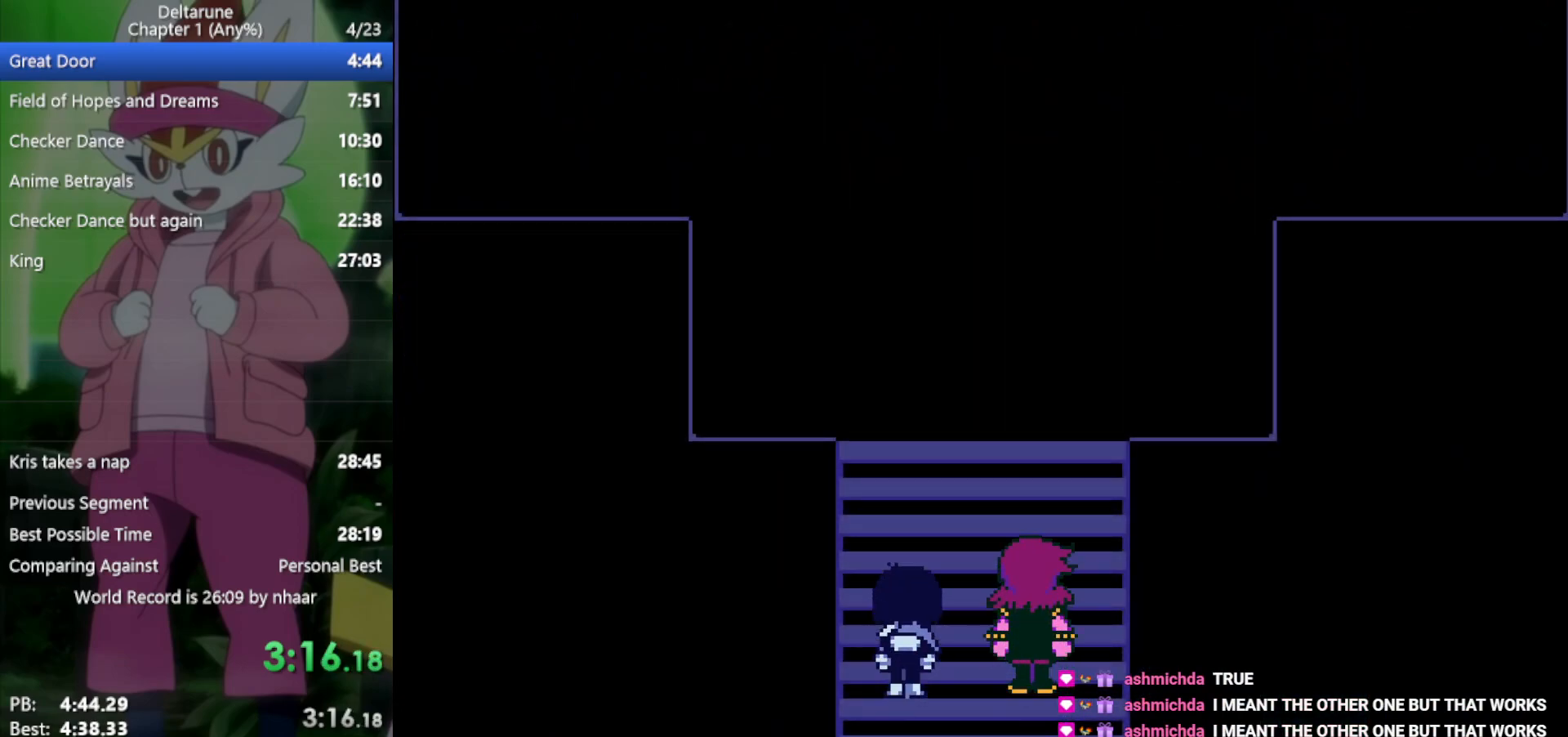
{"keys": ["right", "x"], "events": [[383, "up", "up"], [433, "right", "down"]]}
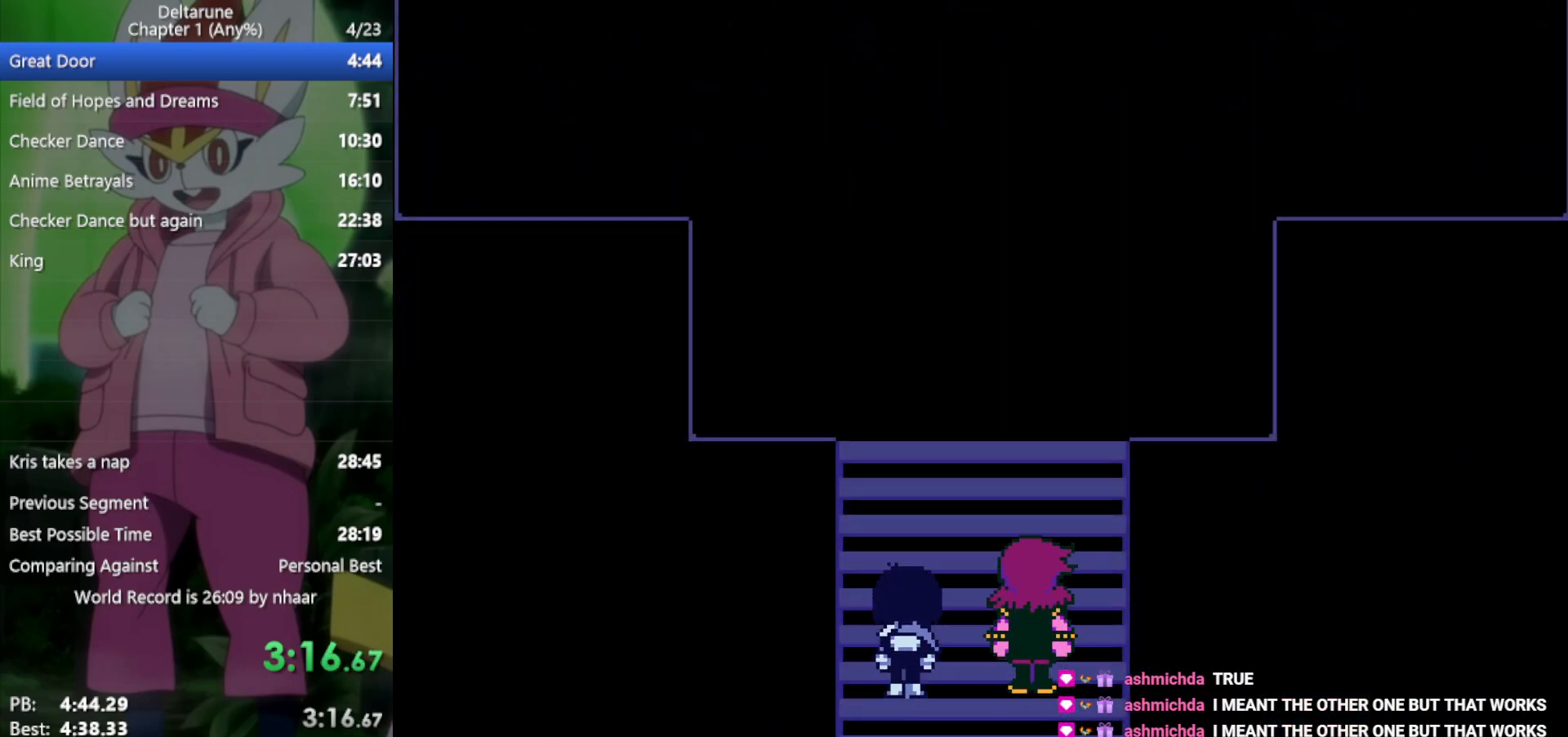
{"keys": ["return", "right", "x", "z"], "events": [[167, "z", "down"], [250, "z", "up"], [300, "return", "down"], [350, "z", "down"], [383, "return", "up"], [383, "z", "up"], [483, "return", "down"], [483, "z", "down"]]}
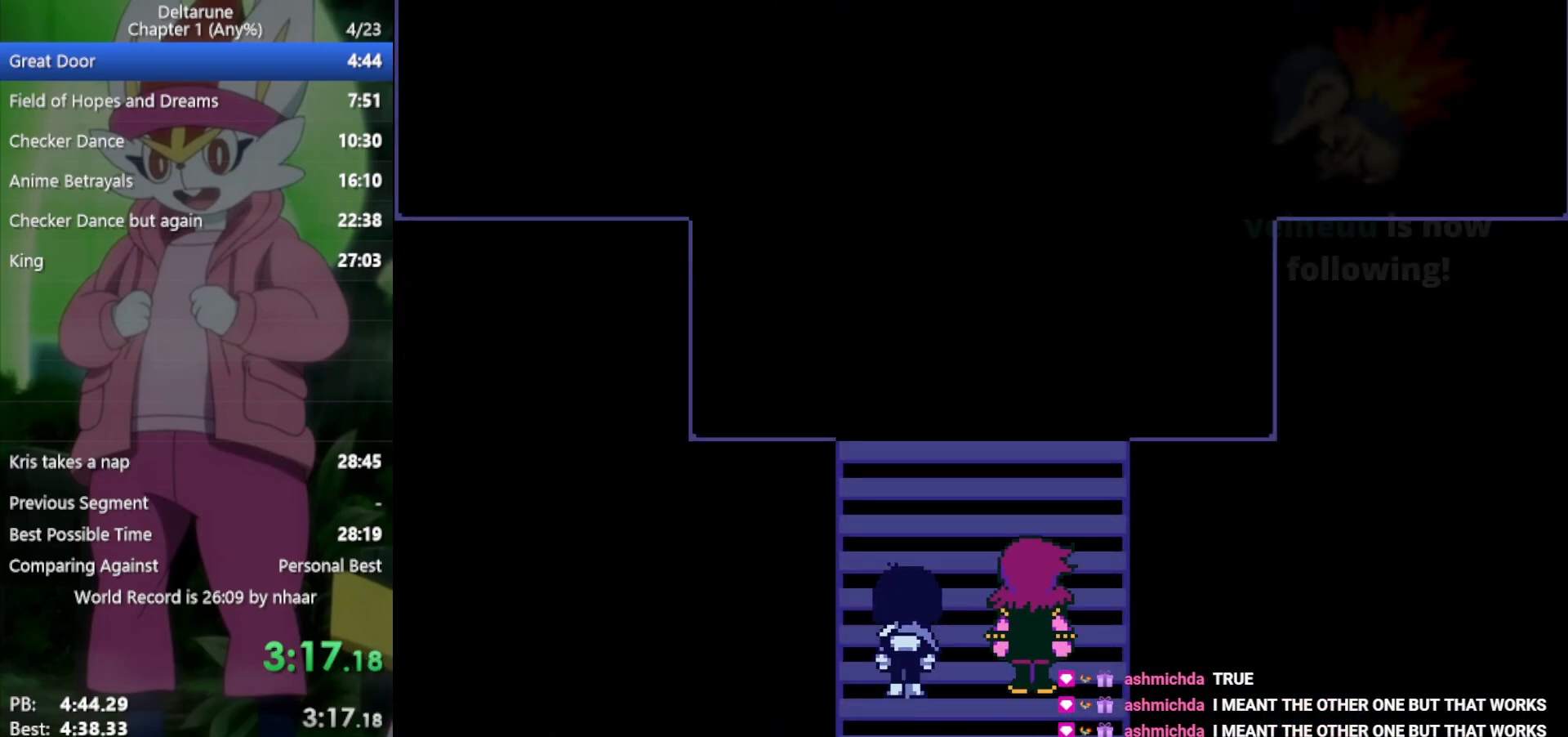
{"keys": ["right", "x"], "events": [[33, "return", "up"], [33, "z", "up"], [117, "return", "down"], [117, "z", "down"], [167, "return", "up"], [167, "z", "up"], [217, "return", "down"], [250, "return", "up"], [250, "z", "down"], [350, "return", "down"], [350, "z", "up"], [383, "return", "up"], [383, "z", "down"], [433, "return", "down"], [483, "return", "up"], [483, "z", "up"]]}
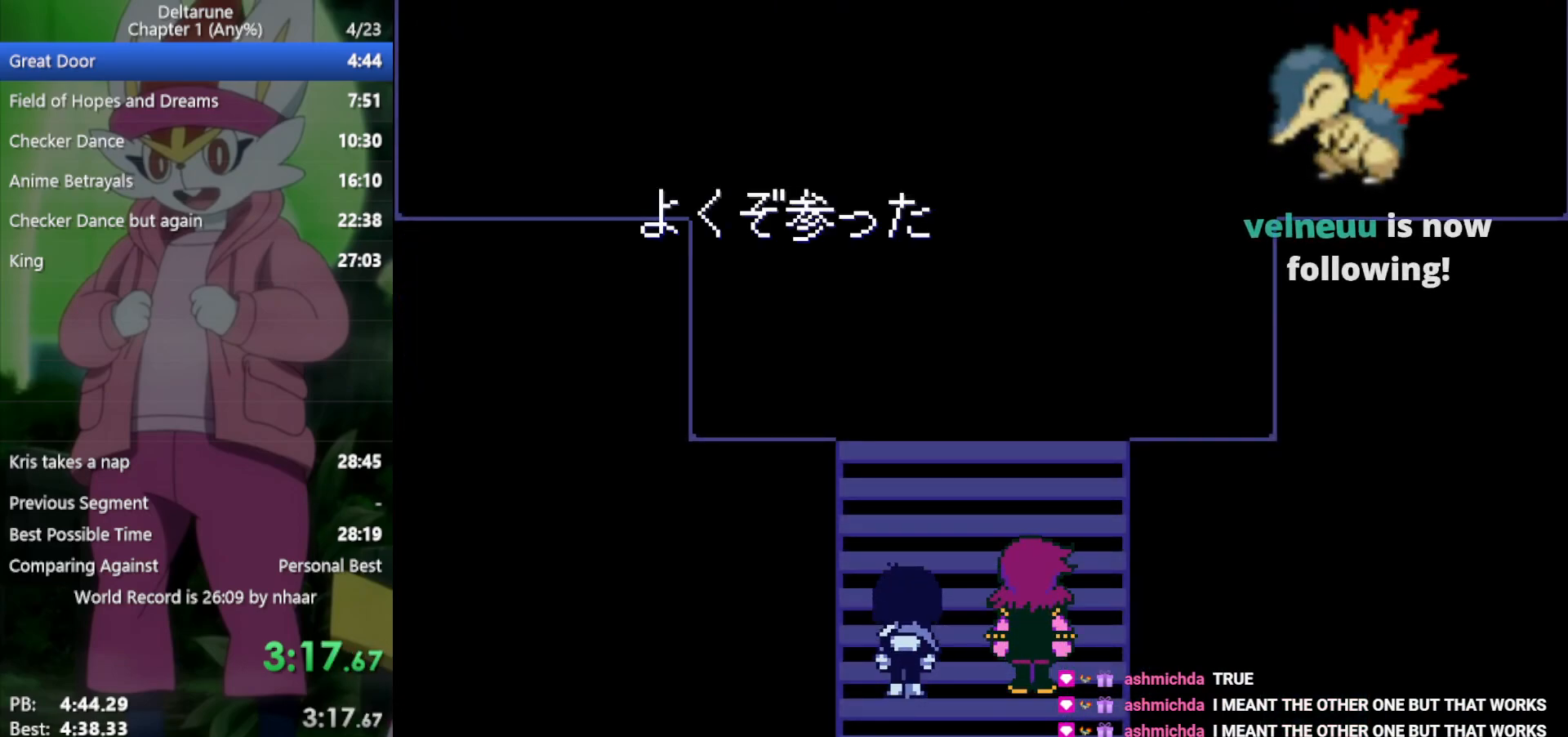
{"keys": ["right", "x", "z"], "events": [[83, "return", "down"], [83, "z", "down"], [117, "return", "up"], [117, "z", "up"], [217, "z", "down"], [267, "z", "up"], [300, "return", "down"], [350, "return", "up"], [350, "z", "down"], [400, "z", "up"], [450, "return", "down"], [483, "return", "up"], [483, "z", "down"]]}
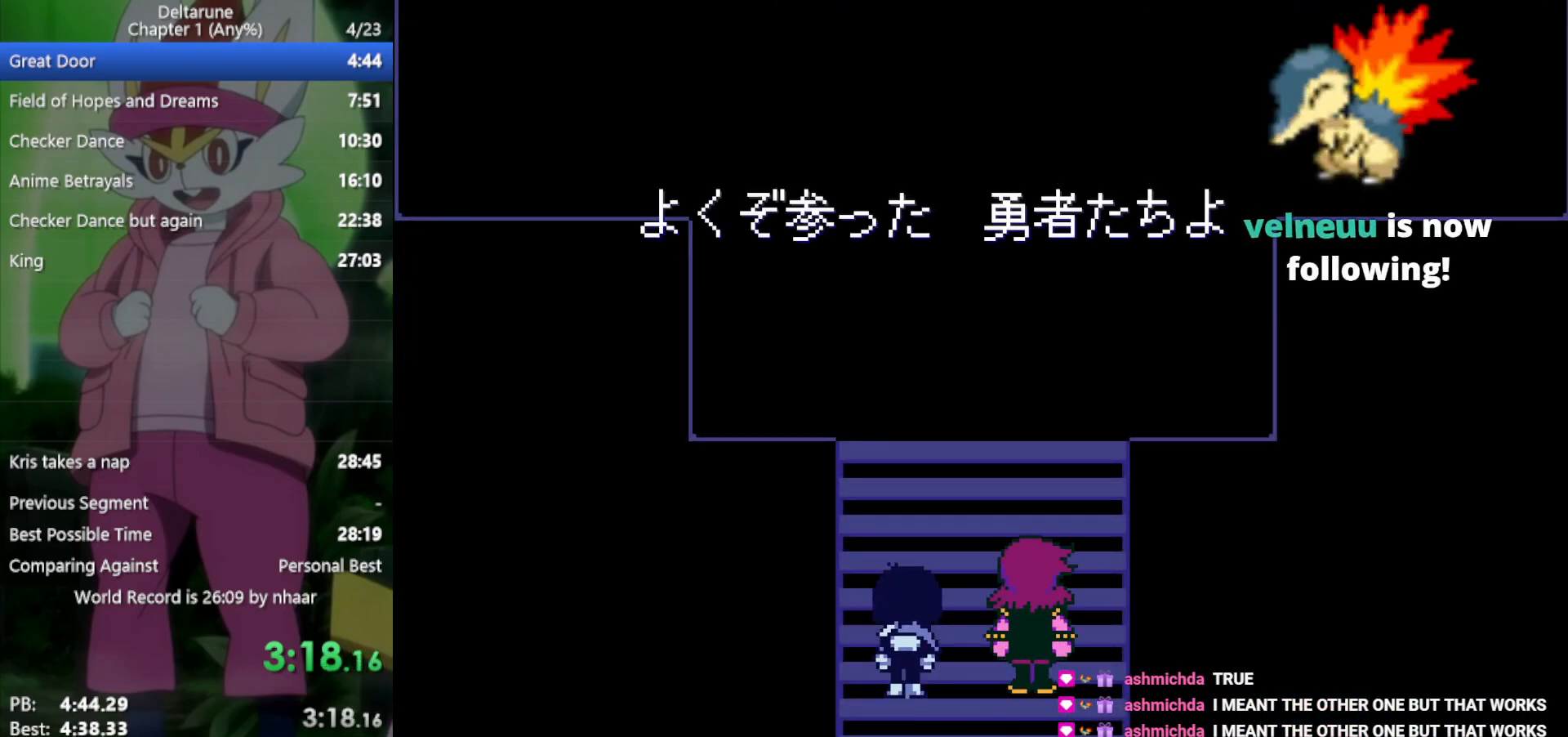
{"keys": ["right", "x"], "events": [[33, "return", "down"], [33, "z", "up"], [83, "return", "up"], [83, "z", "down"], [167, "return", "down"], [167, "z", "up"], [217, "return", "up"], [267, "return", "down"], [267, "z", "down"], [317, "return", "up"], [317, "z", "up"], [400, "return", "down"], [400, "z", "down"], [450, "return", "up"], [450, "z", "up"]]}
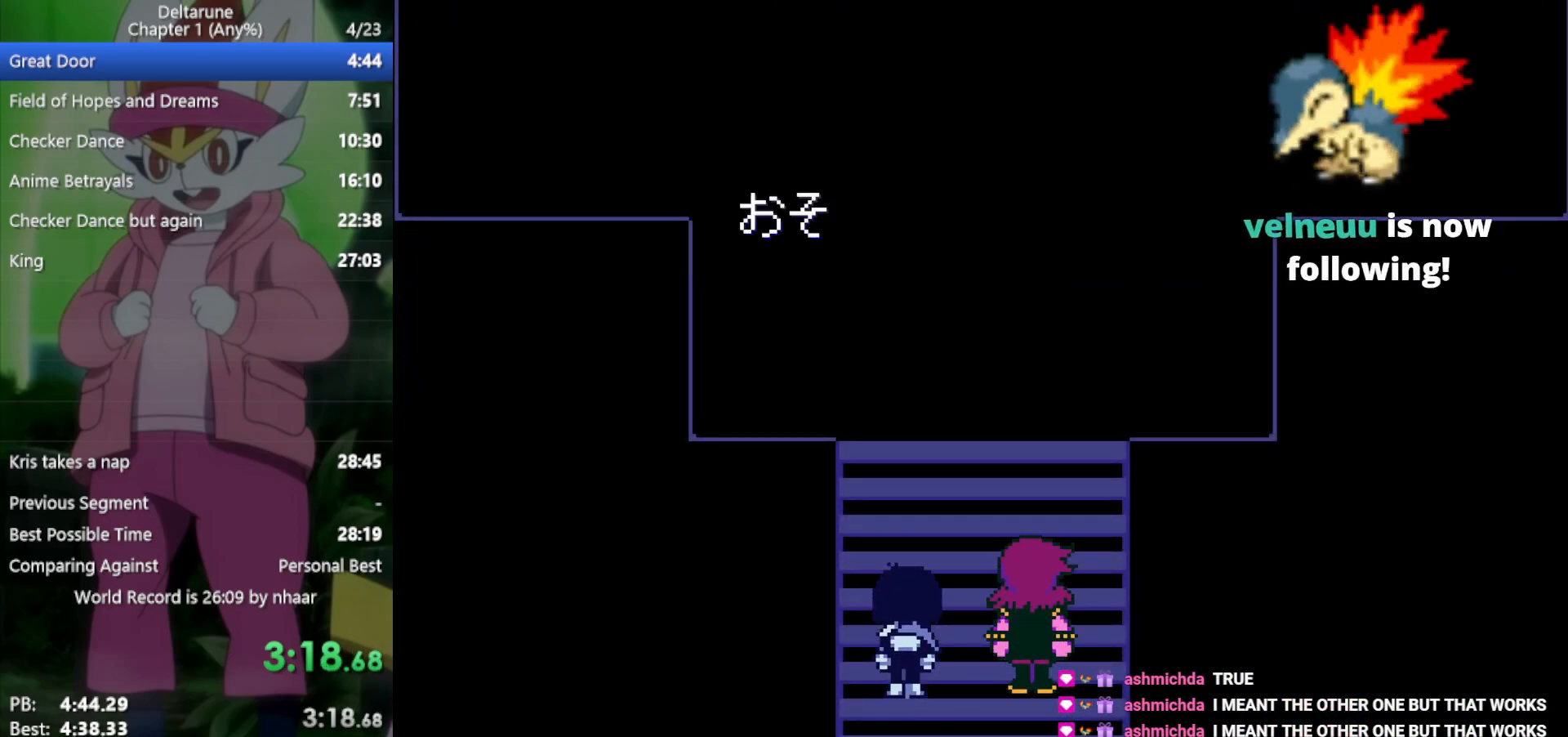
{"keys": ["return", "right", "x"], "events": [[33, "return", "down"], [33, "z", "down"], [83, "return", "up"], [83, "z", "up"], [133, "return", "down"], [183, "return", "up"], [183, "z", "down"], [217, "z", "up"], [267, "return", "down"], [317, "return", "up"], [317, "z", "down"], [367, "z", "up"], [400, "return", "down"], [450, "return", "up"], [450, "z", "down"], [500, "return", "down"], [500, "z", "up"]]}